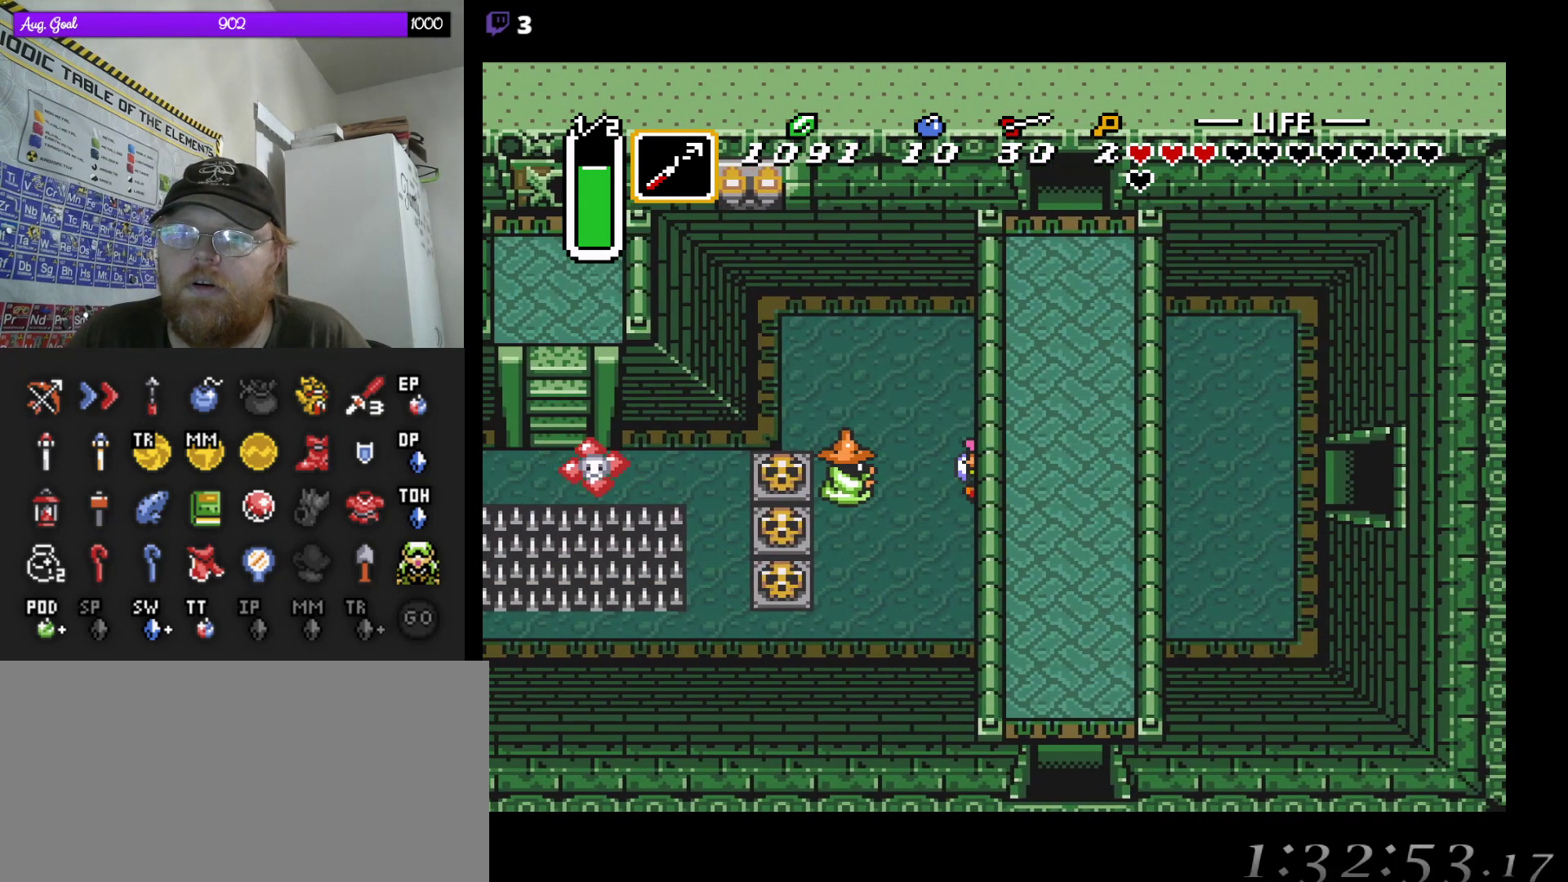
Gameplay with a controller (Nintendo layout); each line is a JSON object with the inputs held at the frame after it. "events" lists button and stick changes between this image and that frame as [ms after this image, input, new state], when the widget could be followed in between. Not read: A L3 R3.
{"buttons": [], "events": [[183, "B", "down"], [283, "DPAD_LEFT", "up"], [317, "B", "up"]]}
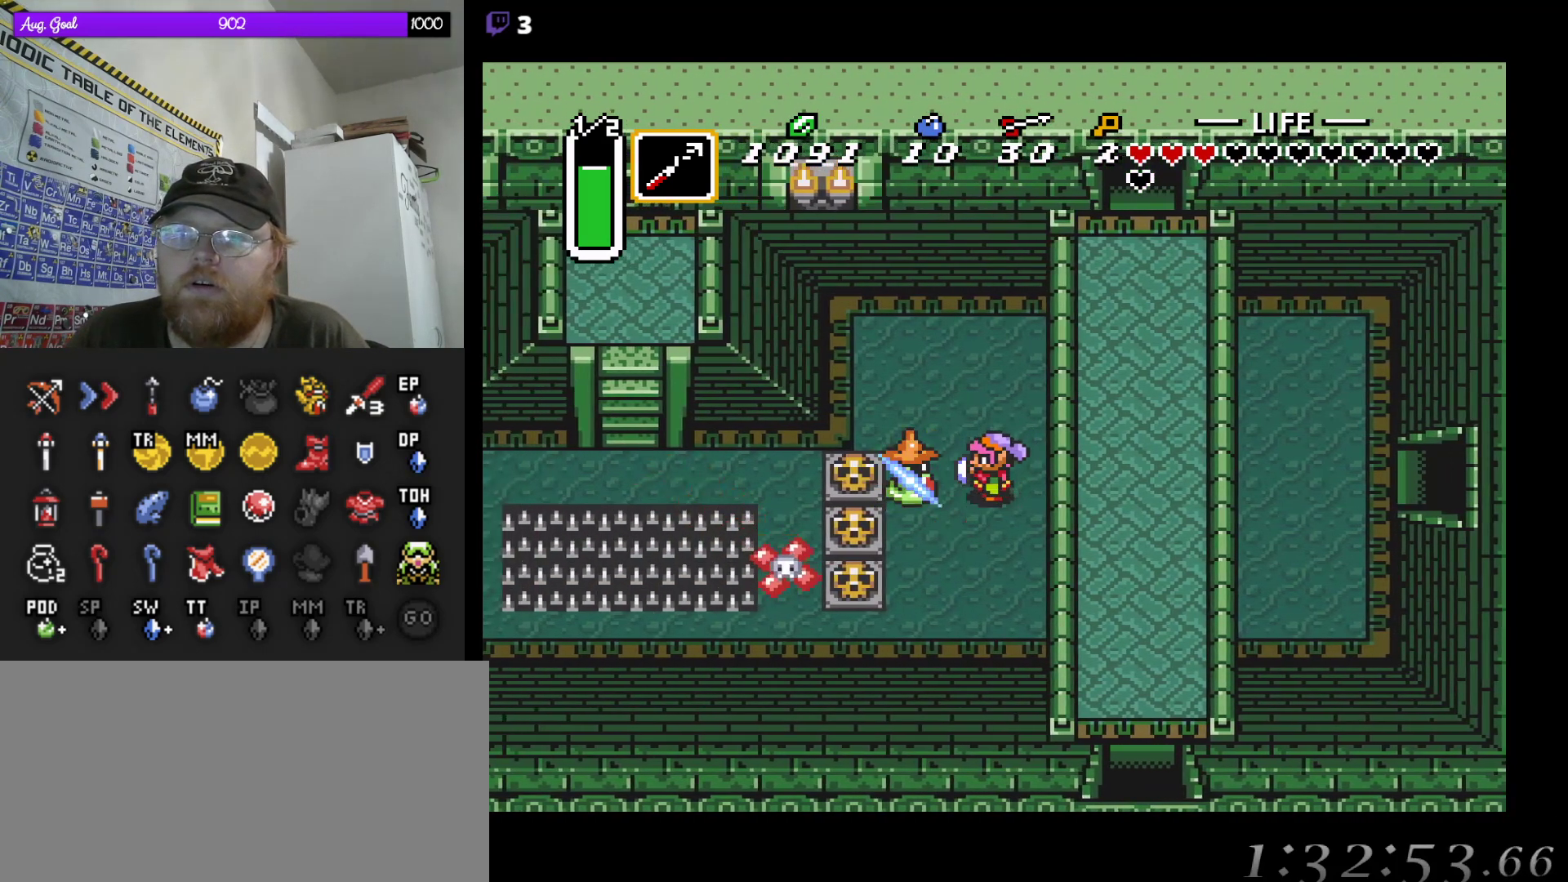
{"buttons": ["DPAD_LEFT"], "events": [[117, "DPAD_LEFT", "down"]]}
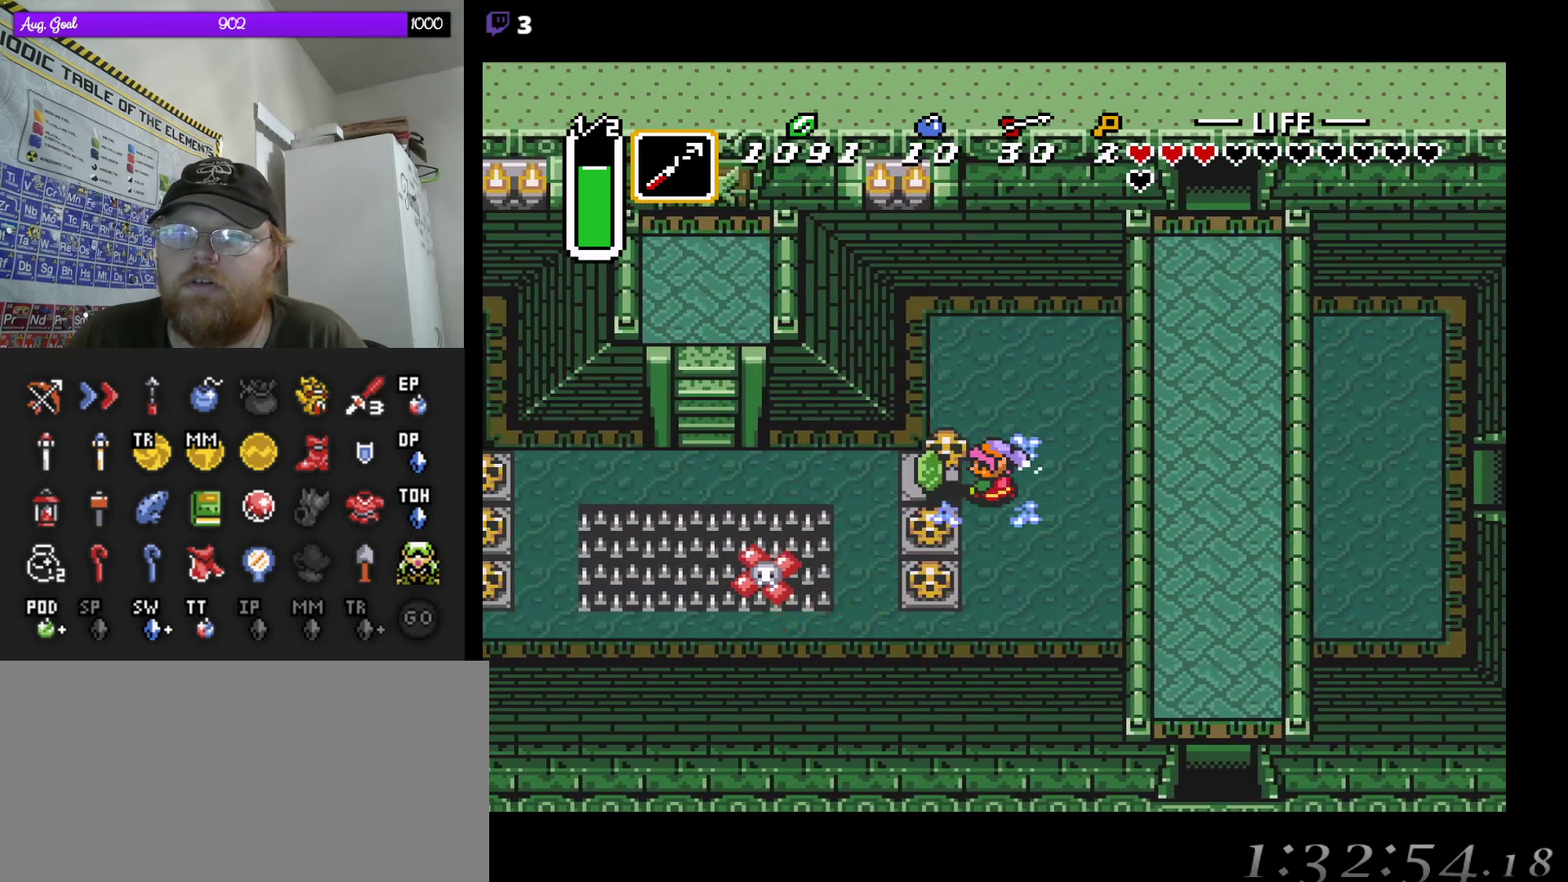
{"buttons": ["DPAD_LEFT"], "events": []}
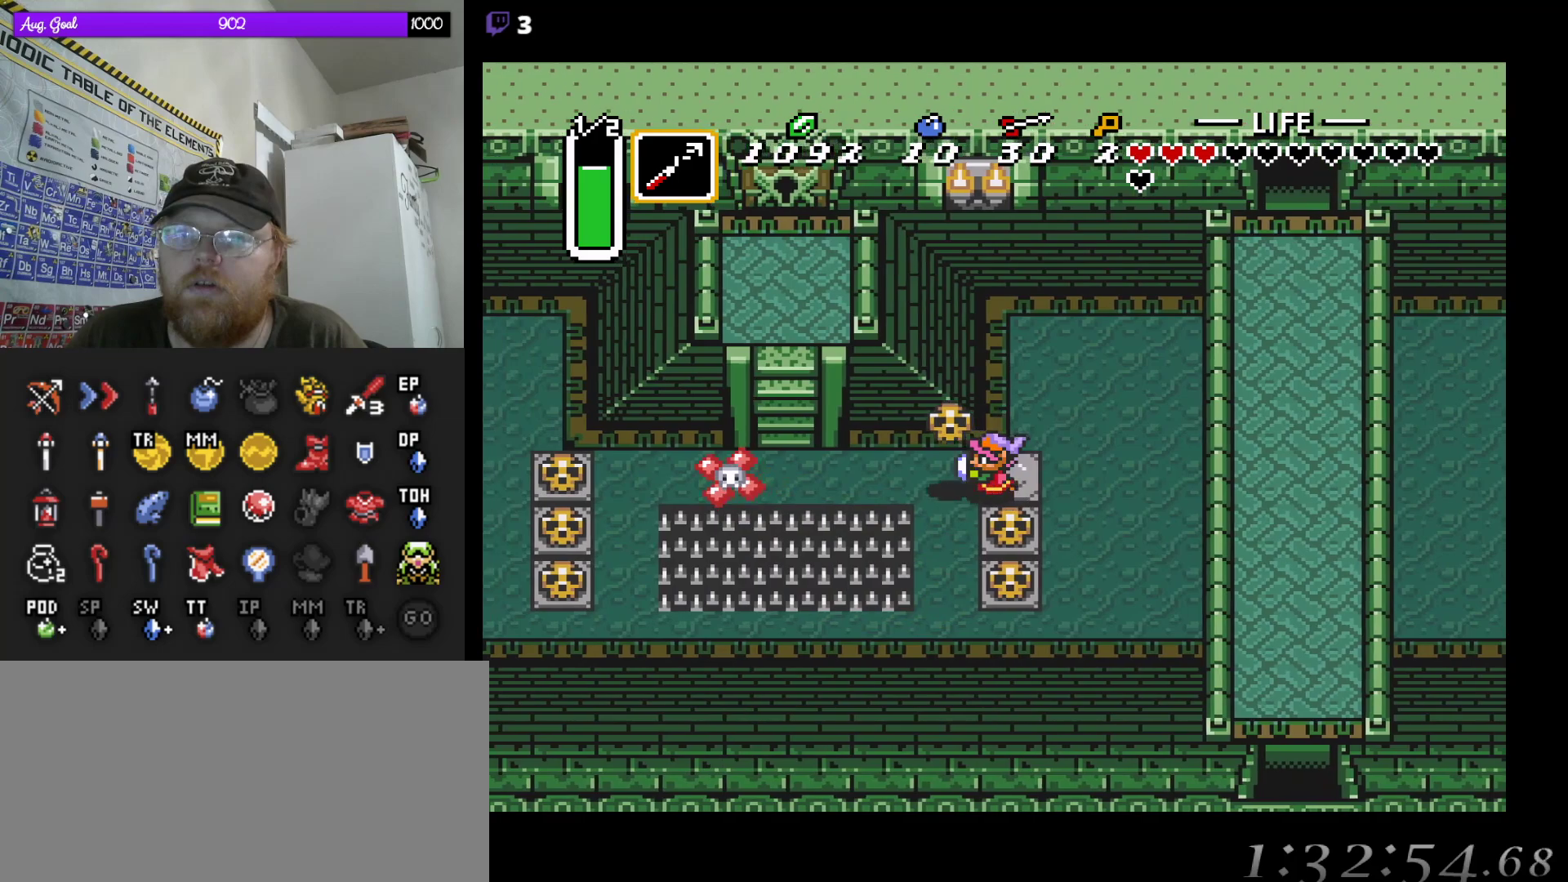
{"buttons": ["DPAD_LEFT"], "events": []}
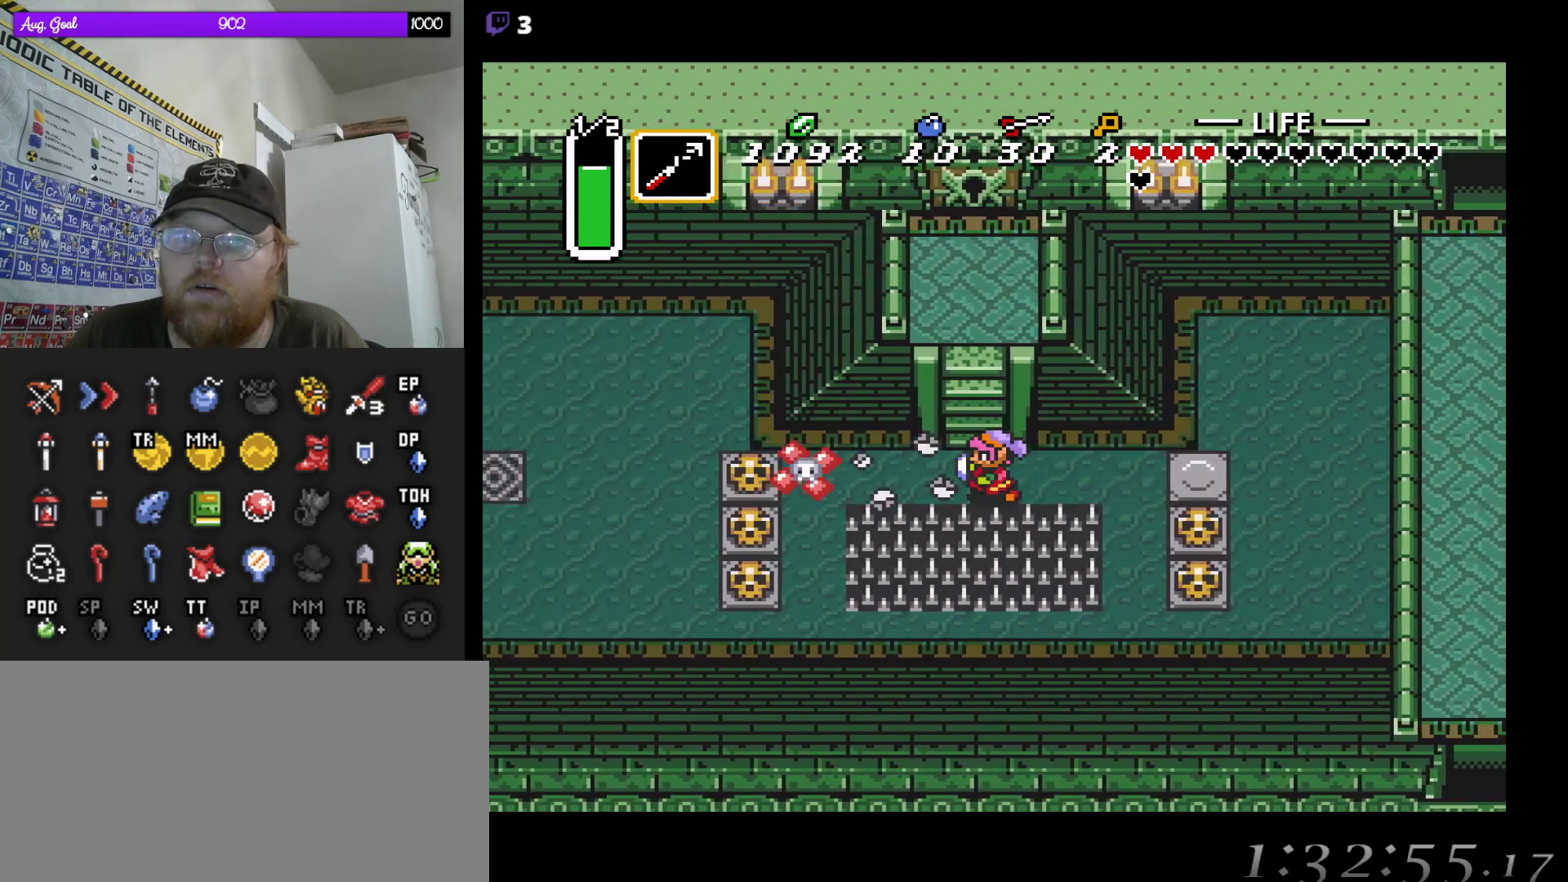
{"buttons": ["DPAD_UP"], "events": [[50, "DPAD_UP", "down"], [100, "DPAD_LEFT", "up"]]}
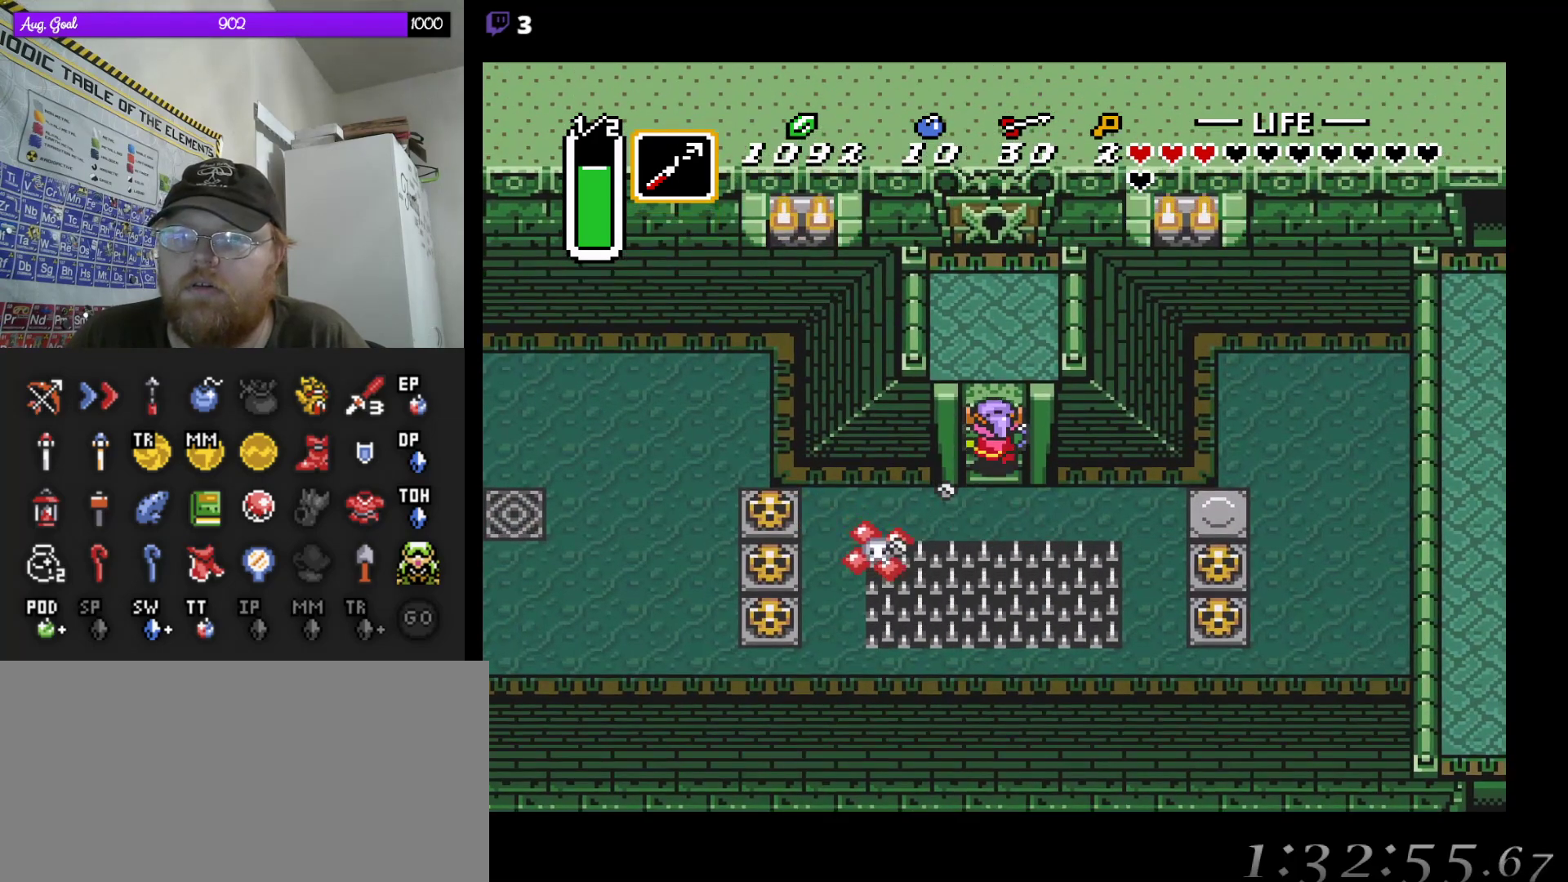
{"buttons": ["DPAD_UP"], "events": []}
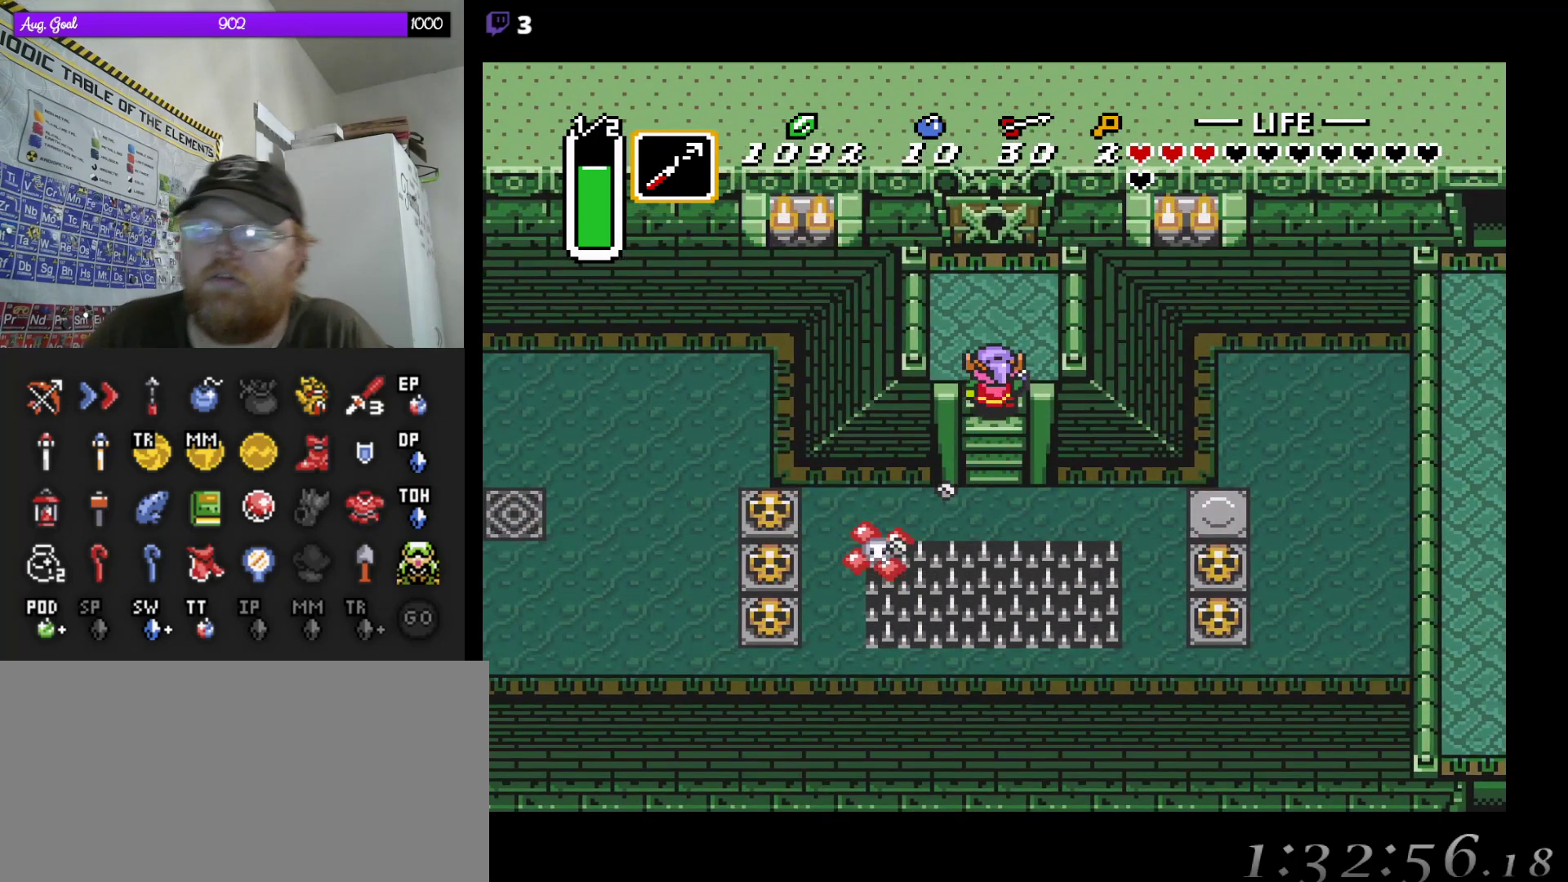
{"buttons": ["DPAD_UP"], "events": []}
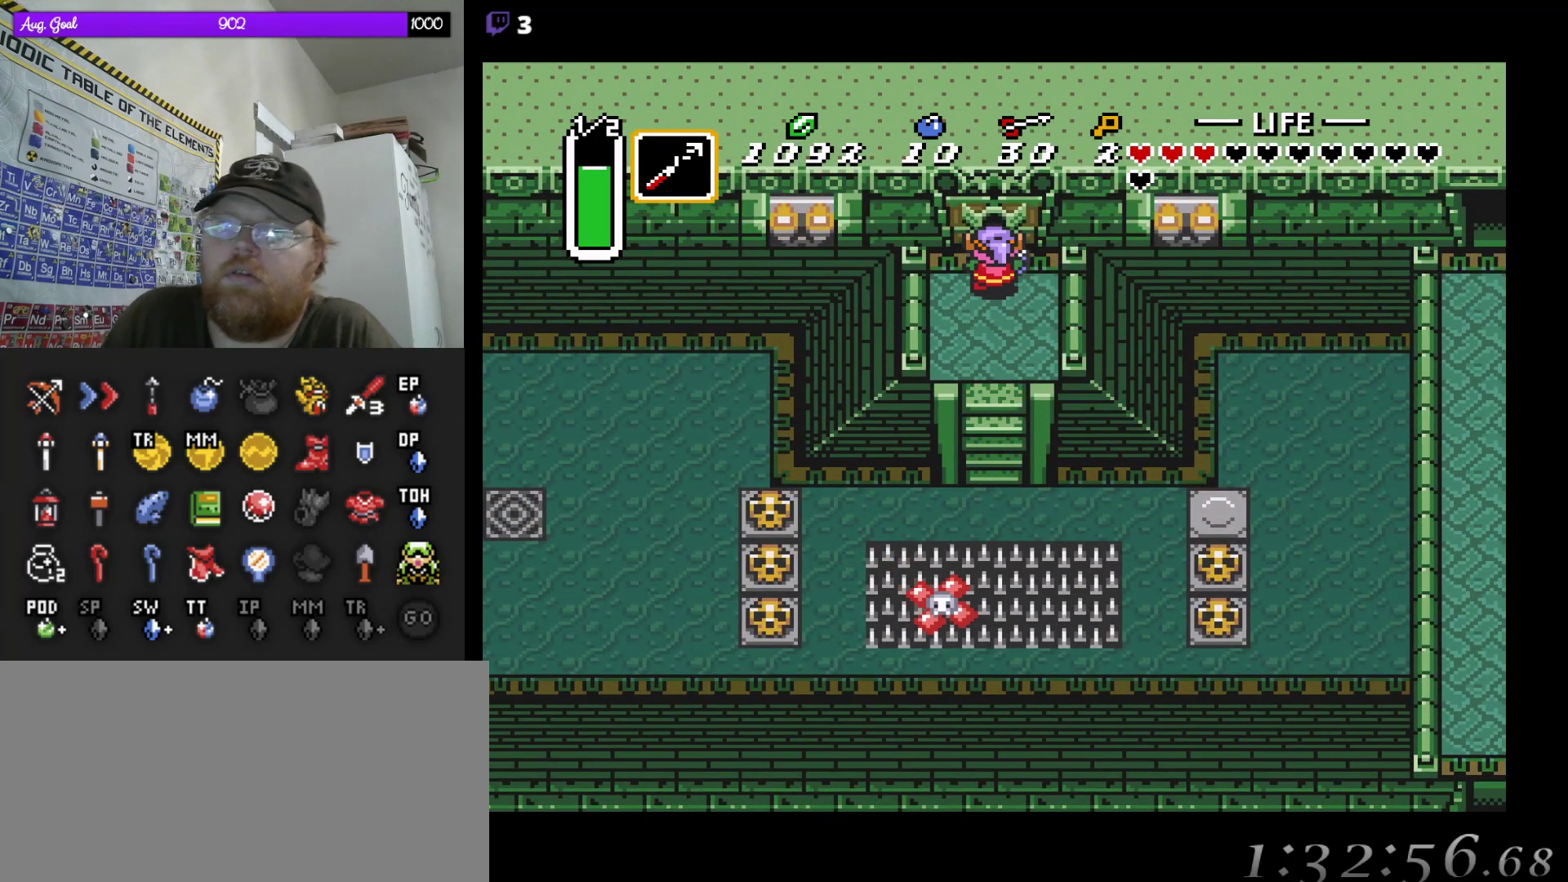
{"buttons": ["DPAD_UP"], "events": []}
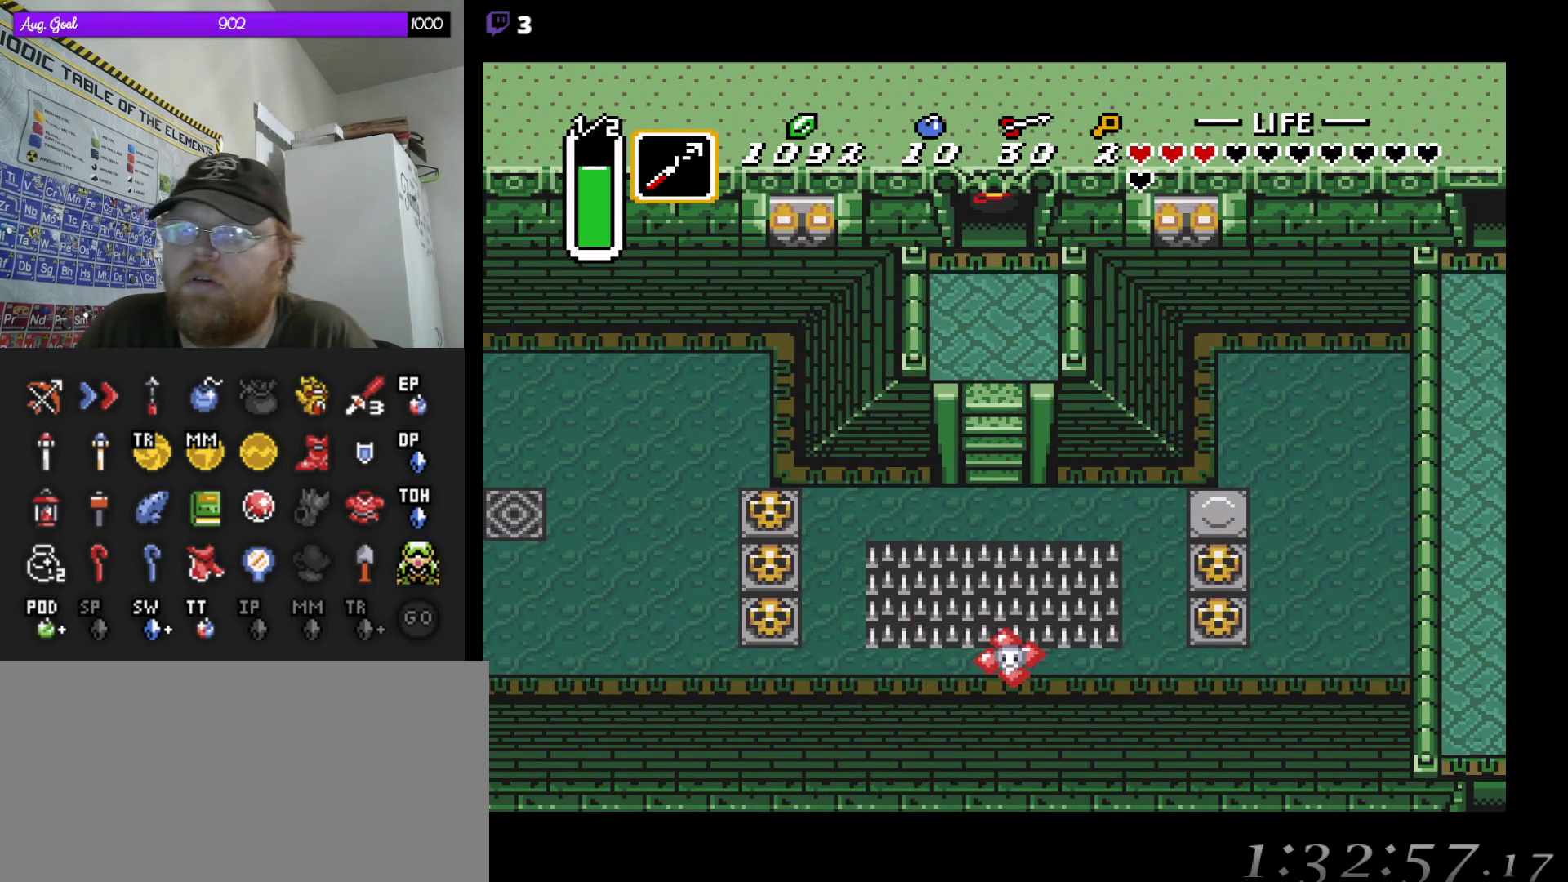
{"buttons": ["DPAD_UP"], "events": []}
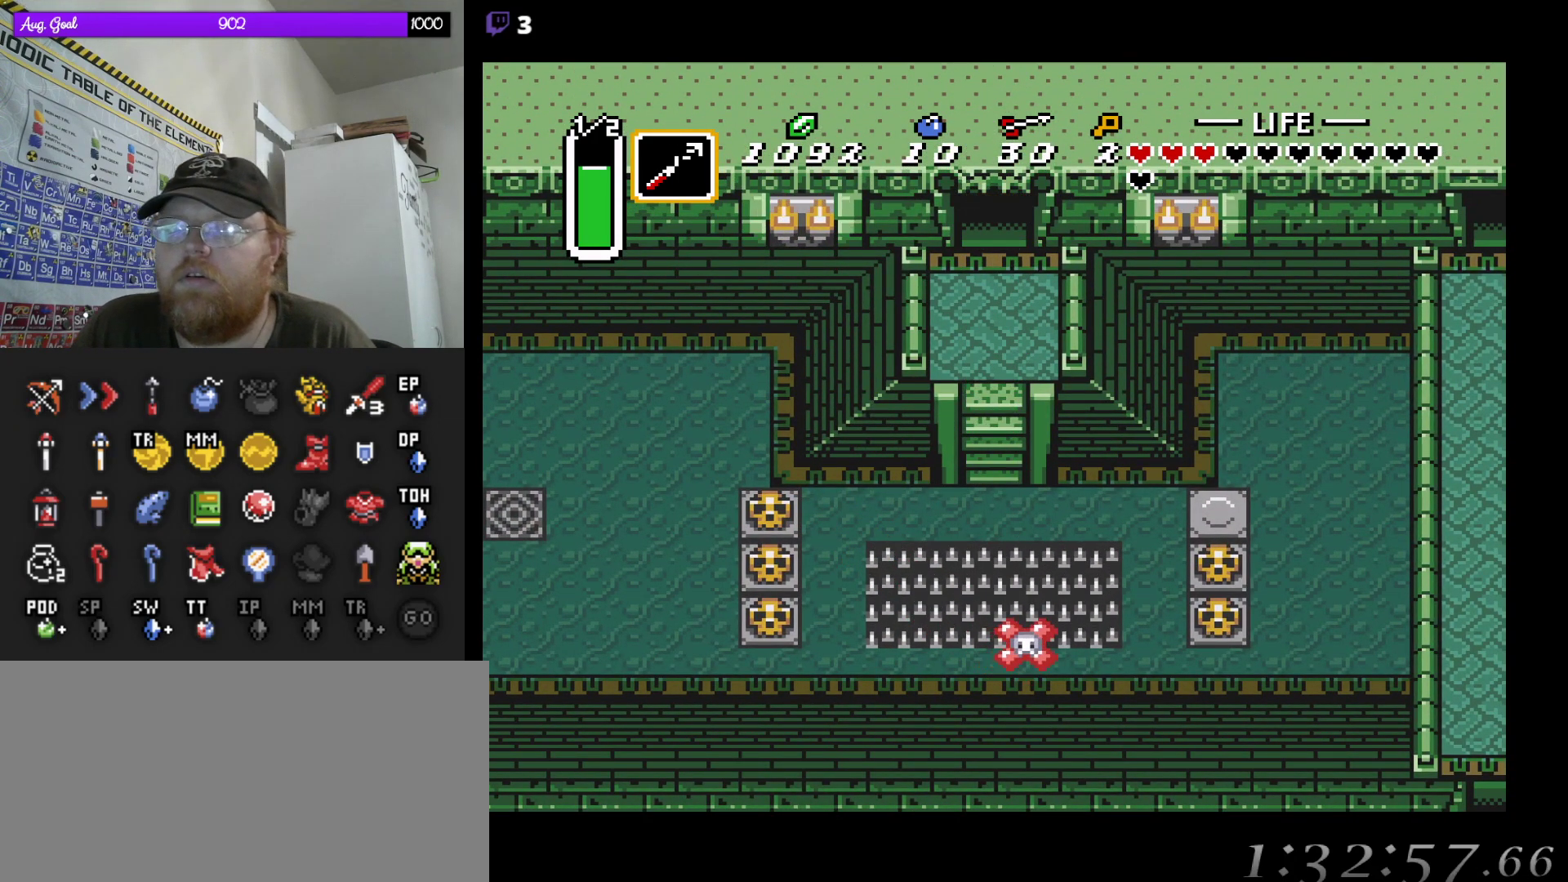
{"buttons": [], "events": [[283, "DPAD_UP", "up"]]}
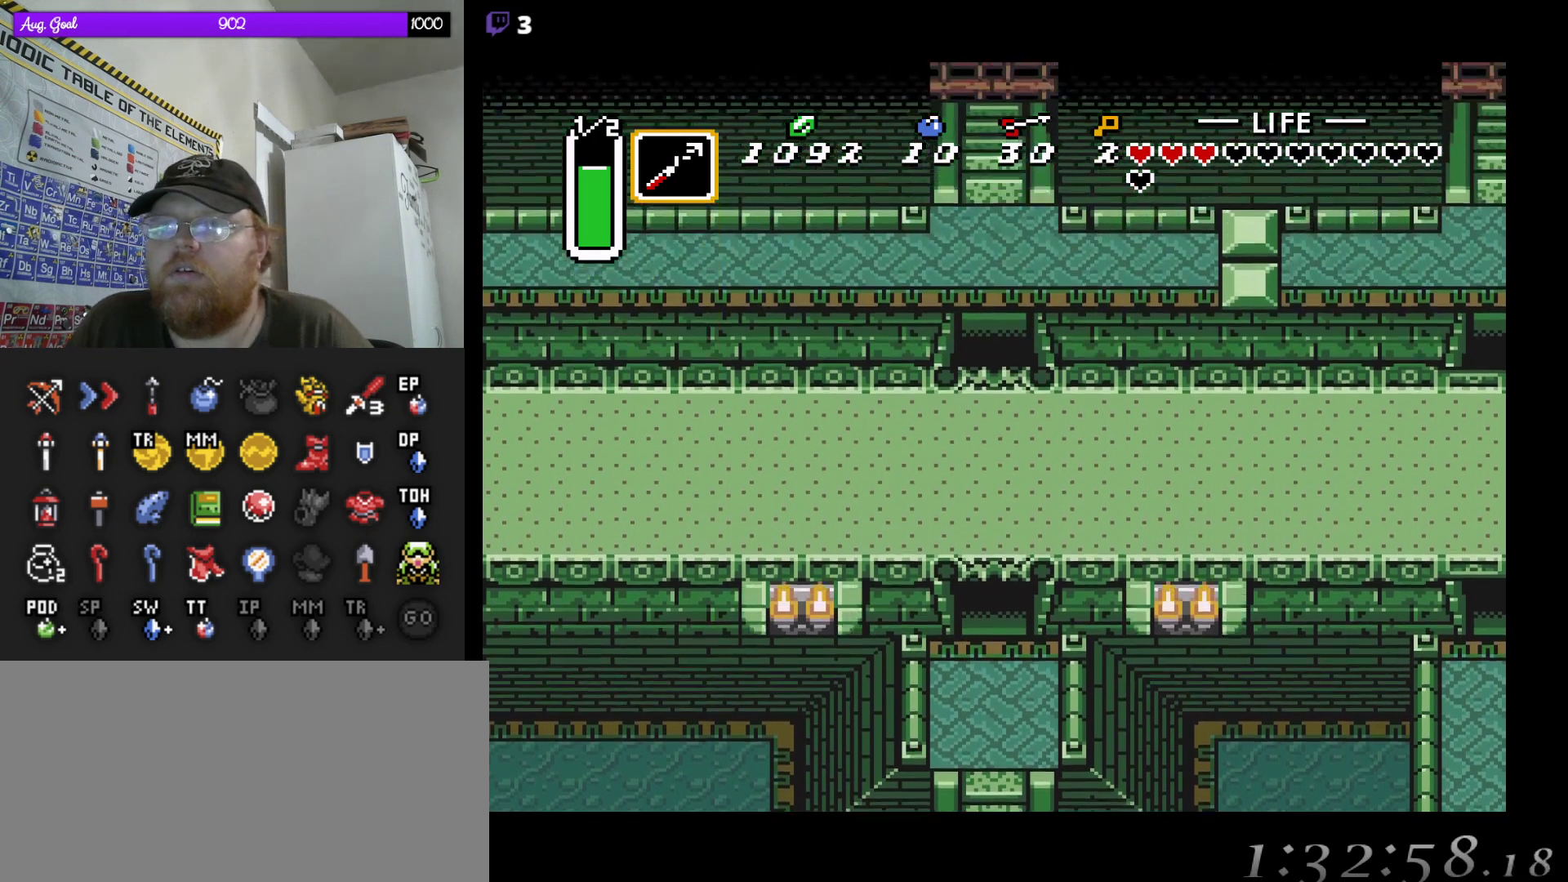
{"buttons": ["DPAD_UP"], "events": [[217, "DPAD_UP", "down"]]}
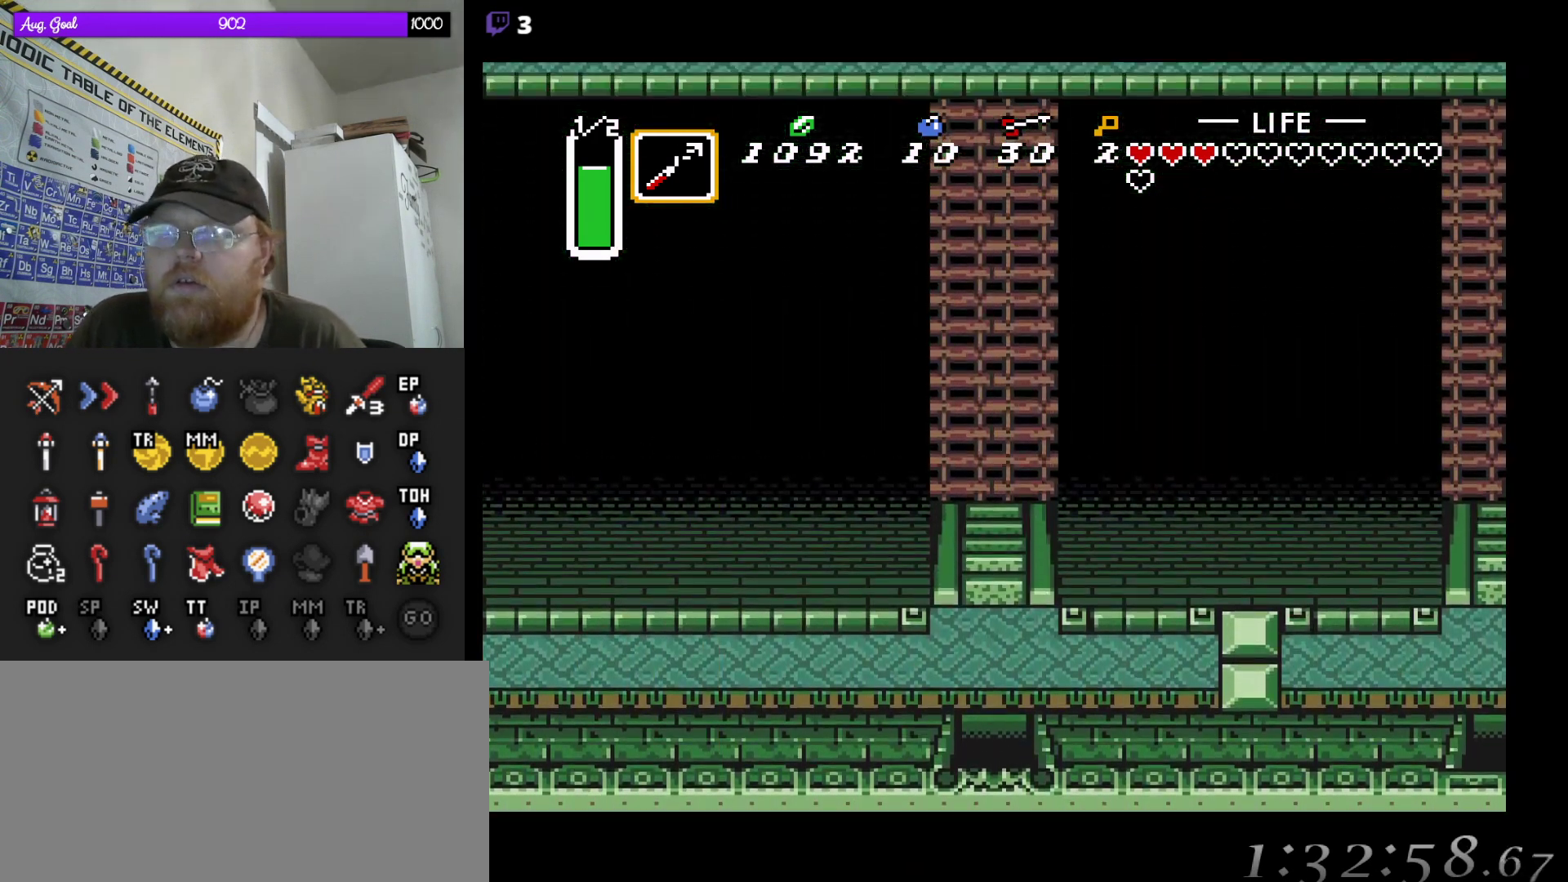
{"buttons": ["DPAD_UP"], "events": []}
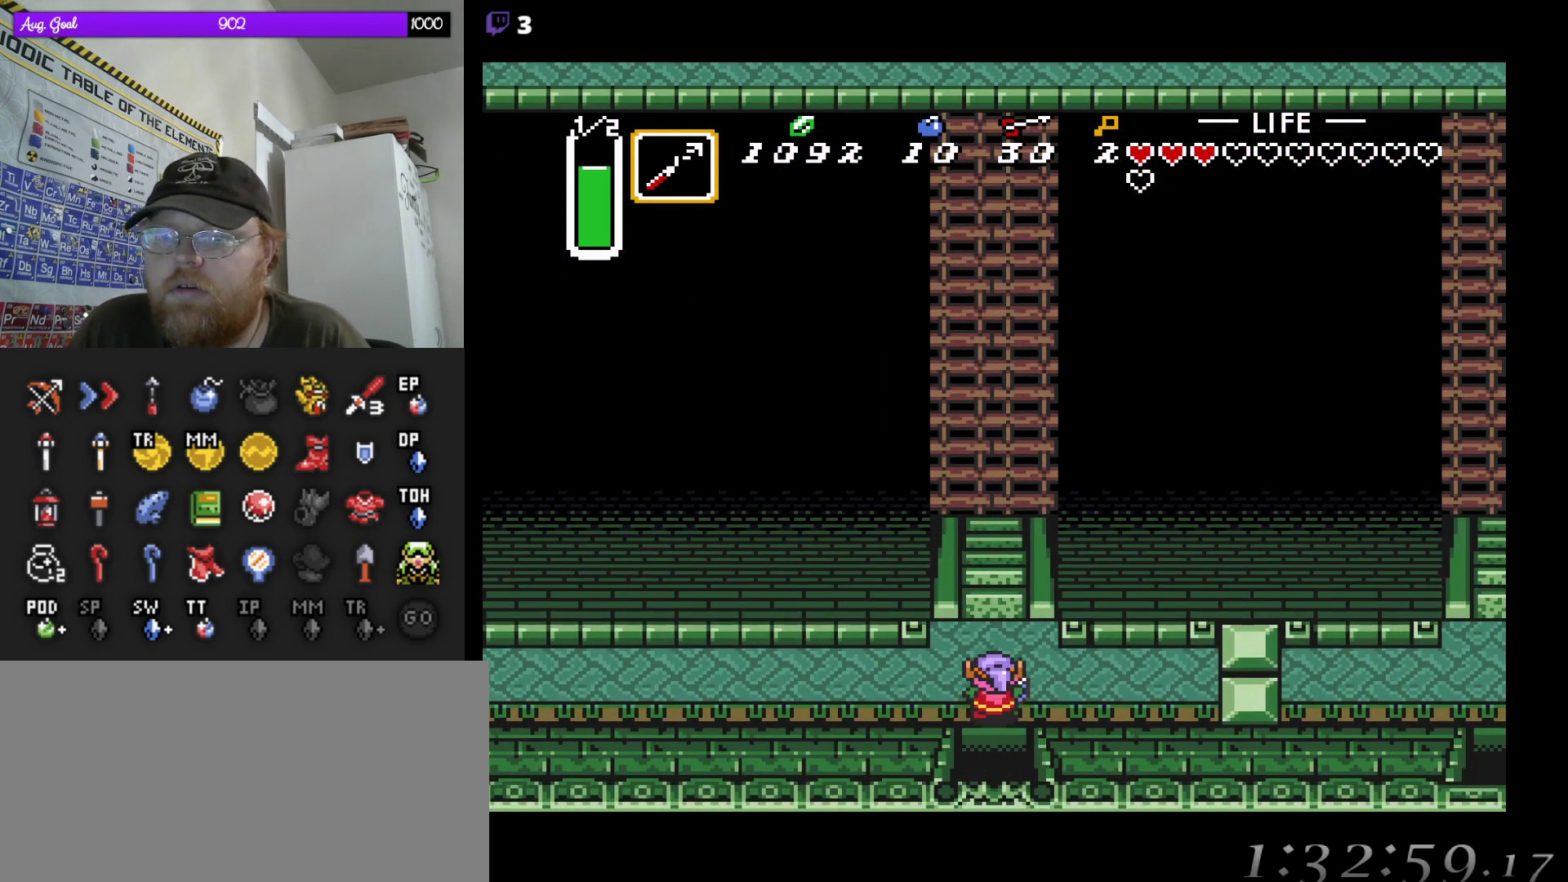
{"buttons": ["DPAD_LEFT"], "events": [[33, "DPAD_LEFT", "down"], [100, "DPAD_UP", "up"]]}
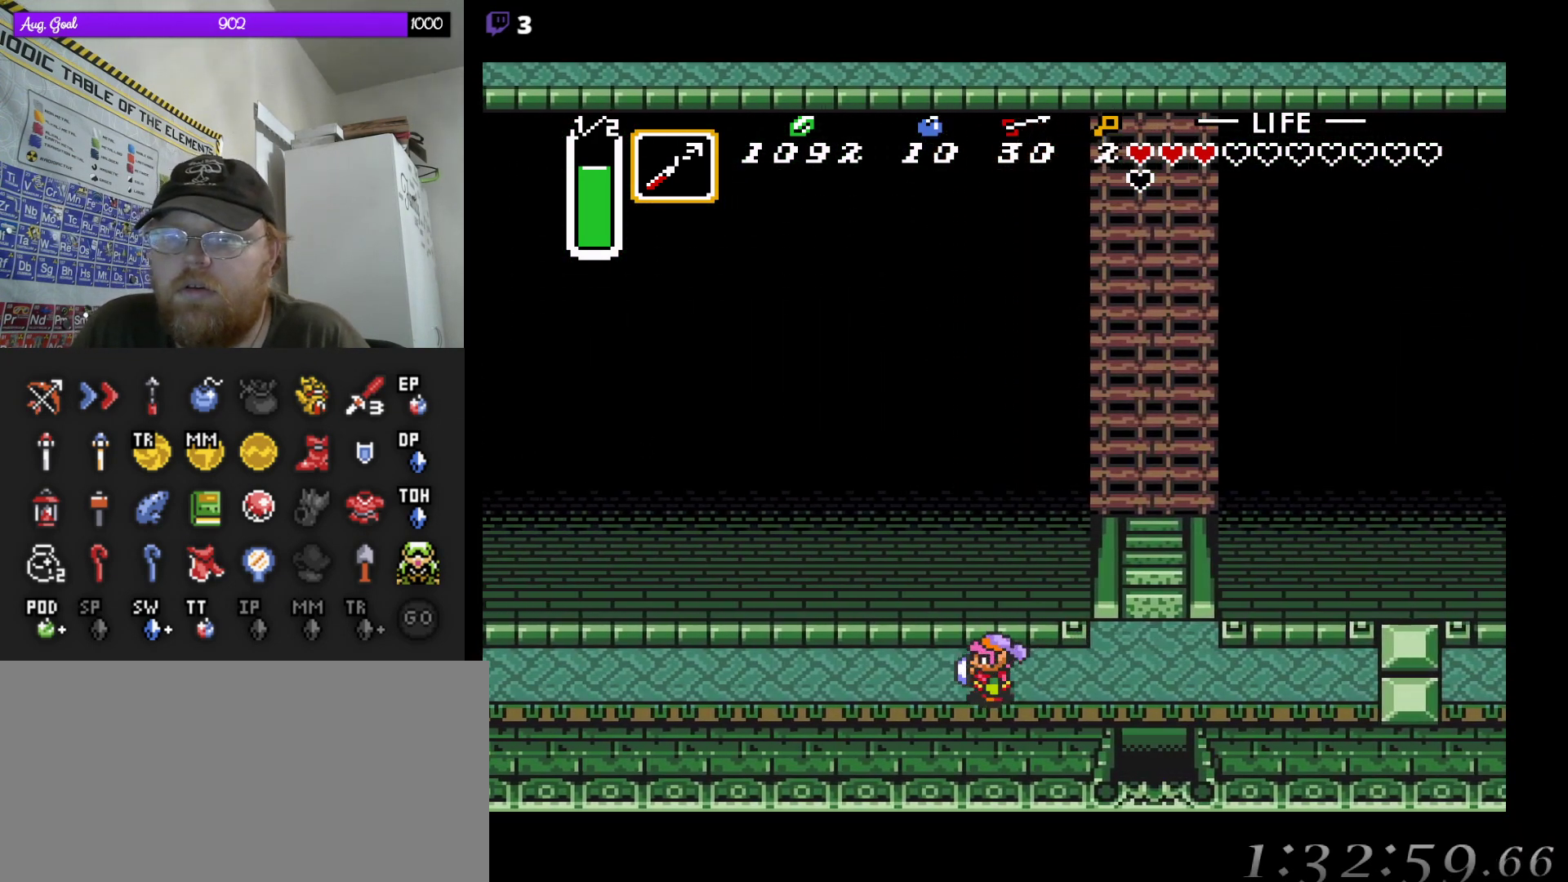
{"buttons": ["DPAD_LEFT"], "events": []}
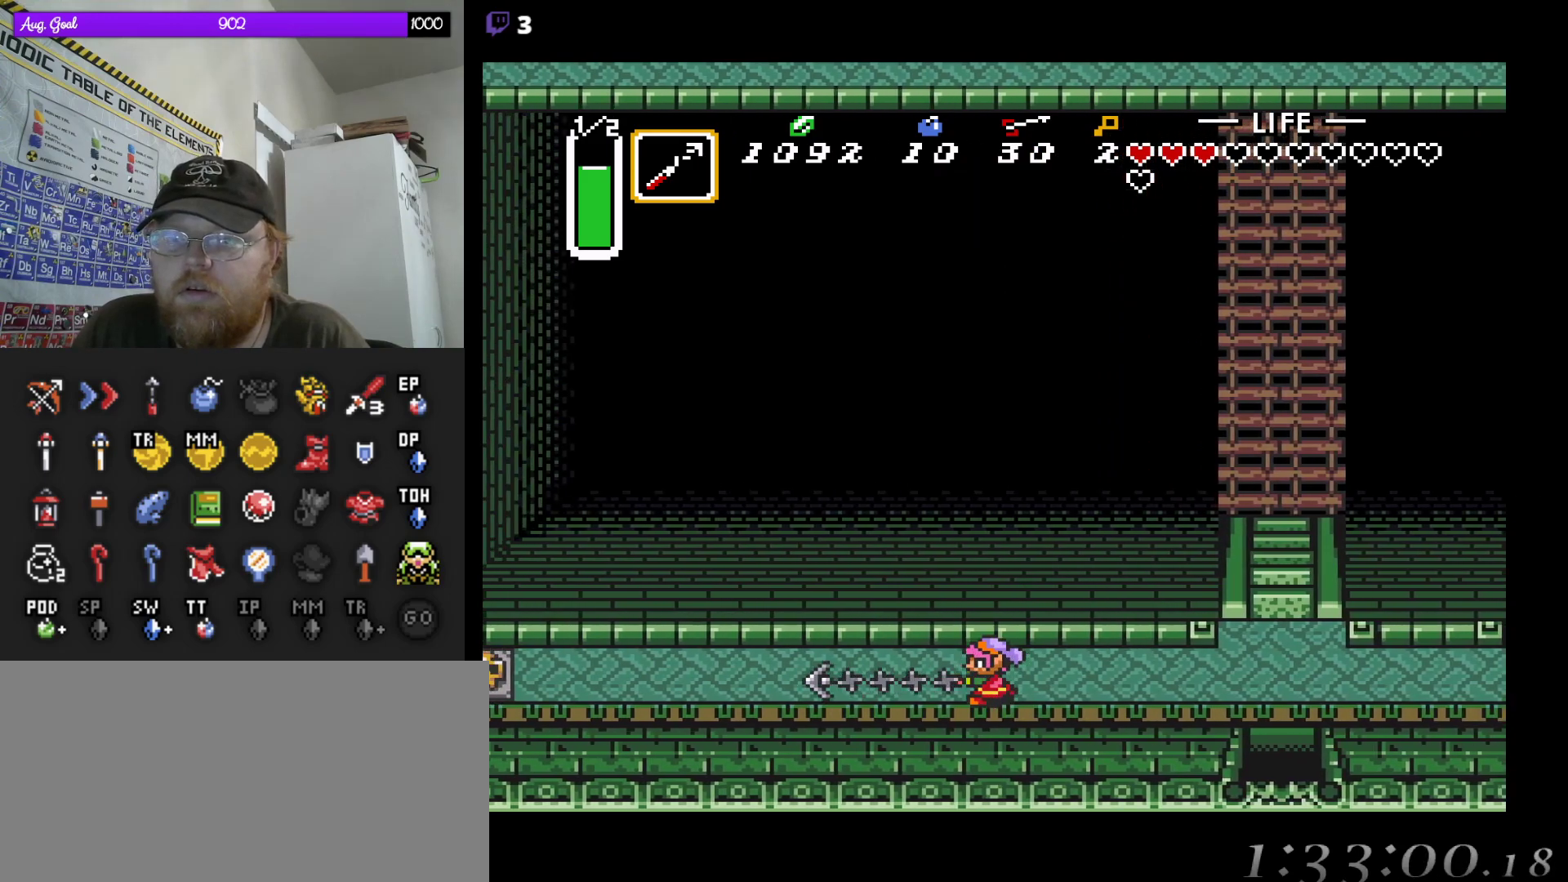
{"buttons": ["DPAD_LEFT"], "events": []}
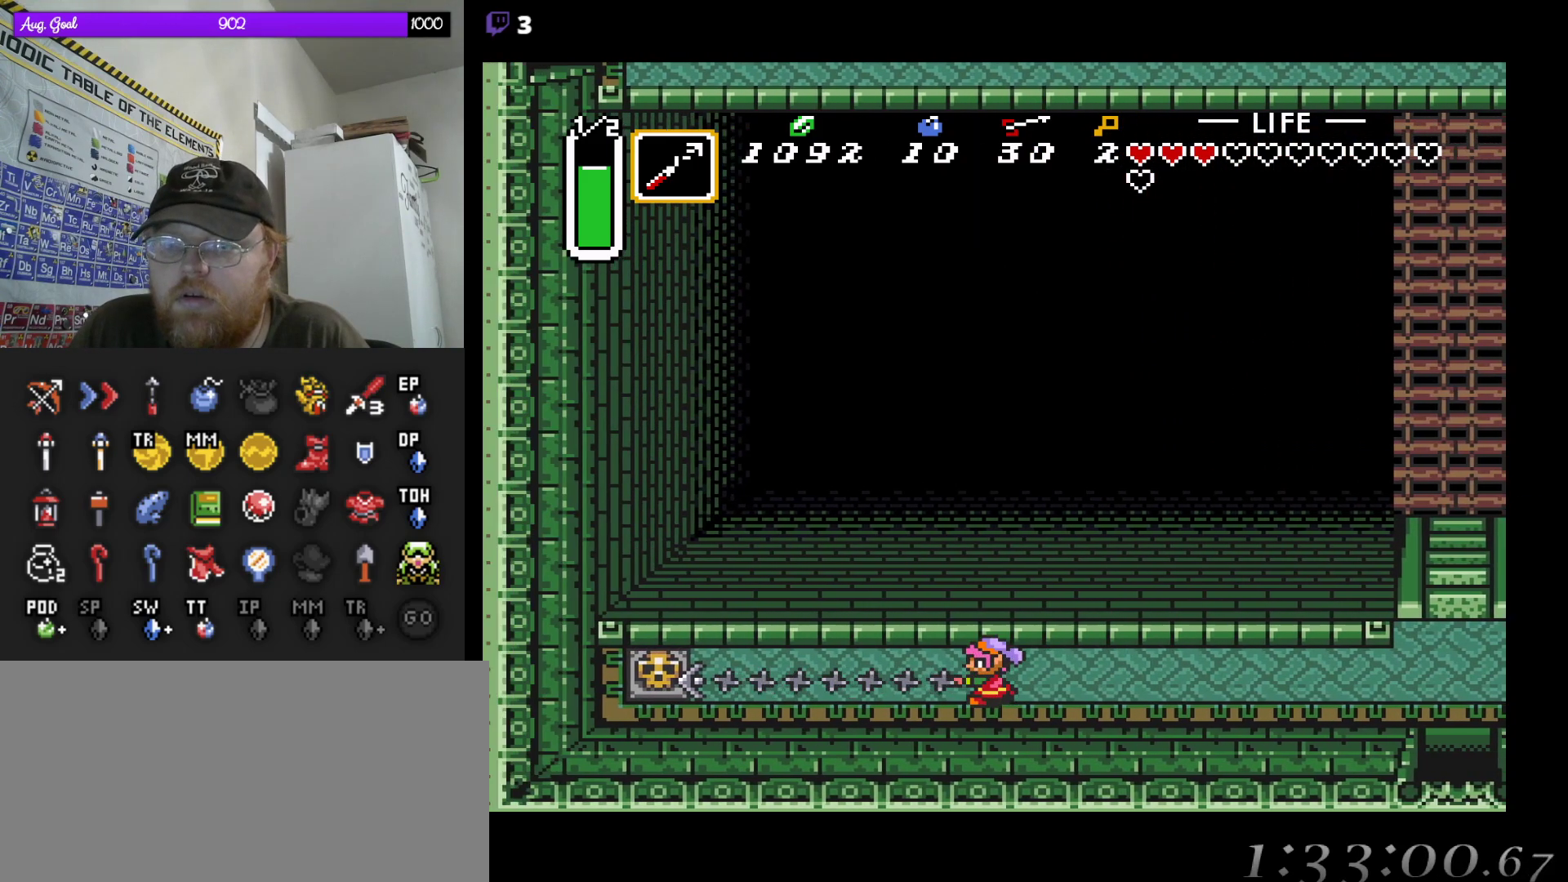
{"buttons": ["DPAD_LEFT"], "events": []}
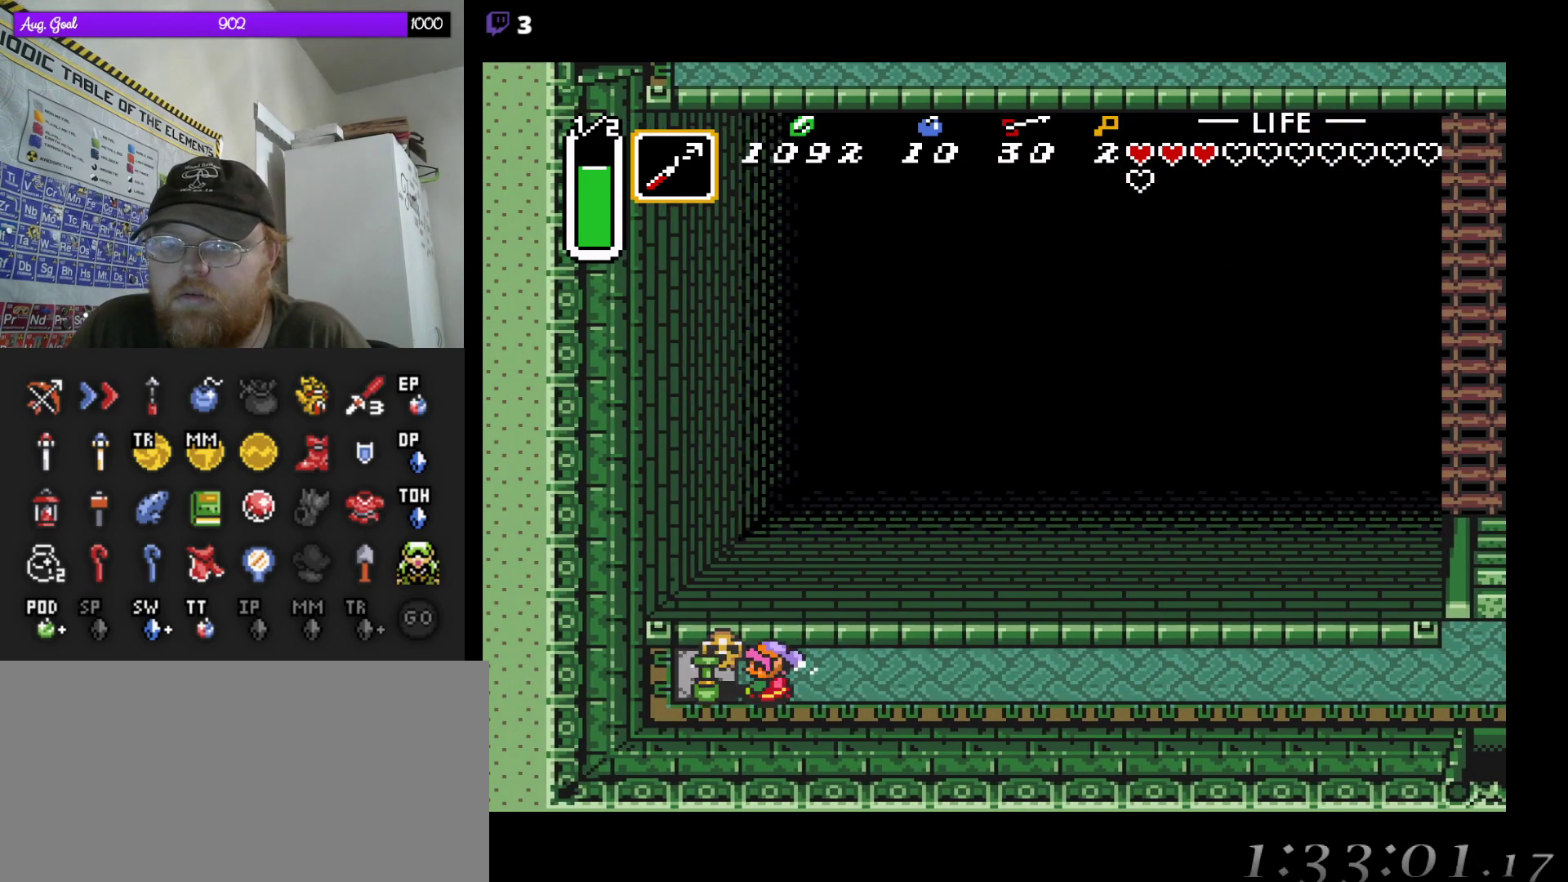
{"buttons": ["DPAD_RIGHT"], "events": [[367, "DPAD_UP", "down"], [400, "DPAD_LEFT", "up"], [417, "DPAD_RIGHT", "down"], [417, "DPAD_UP", "up"]]}
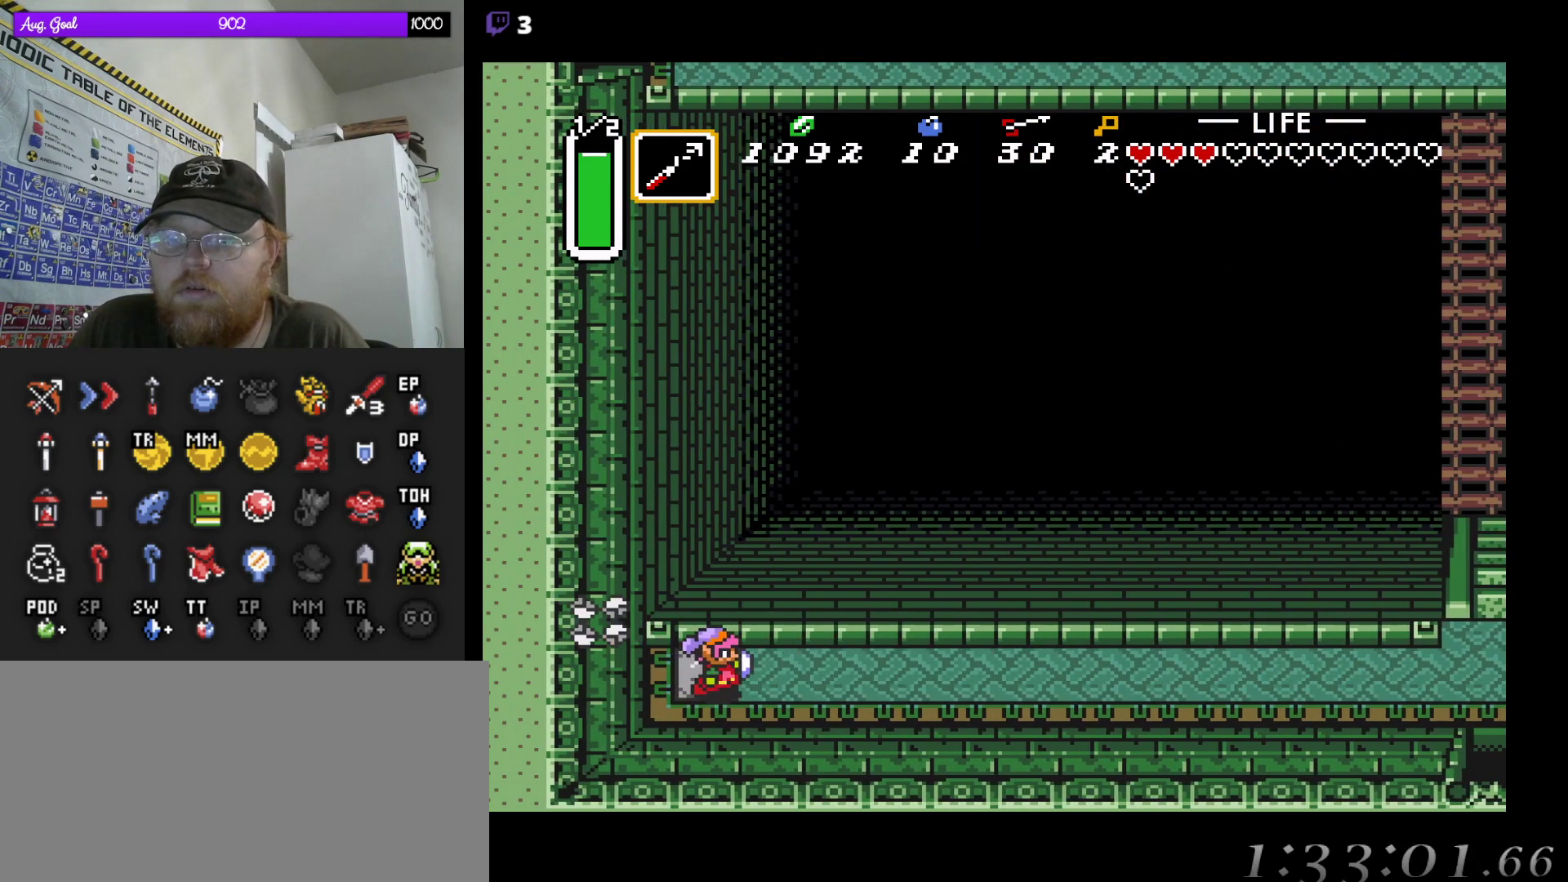
{"buttons": [], "events": [[50, "DPAD_RIGHT", "up"]]}
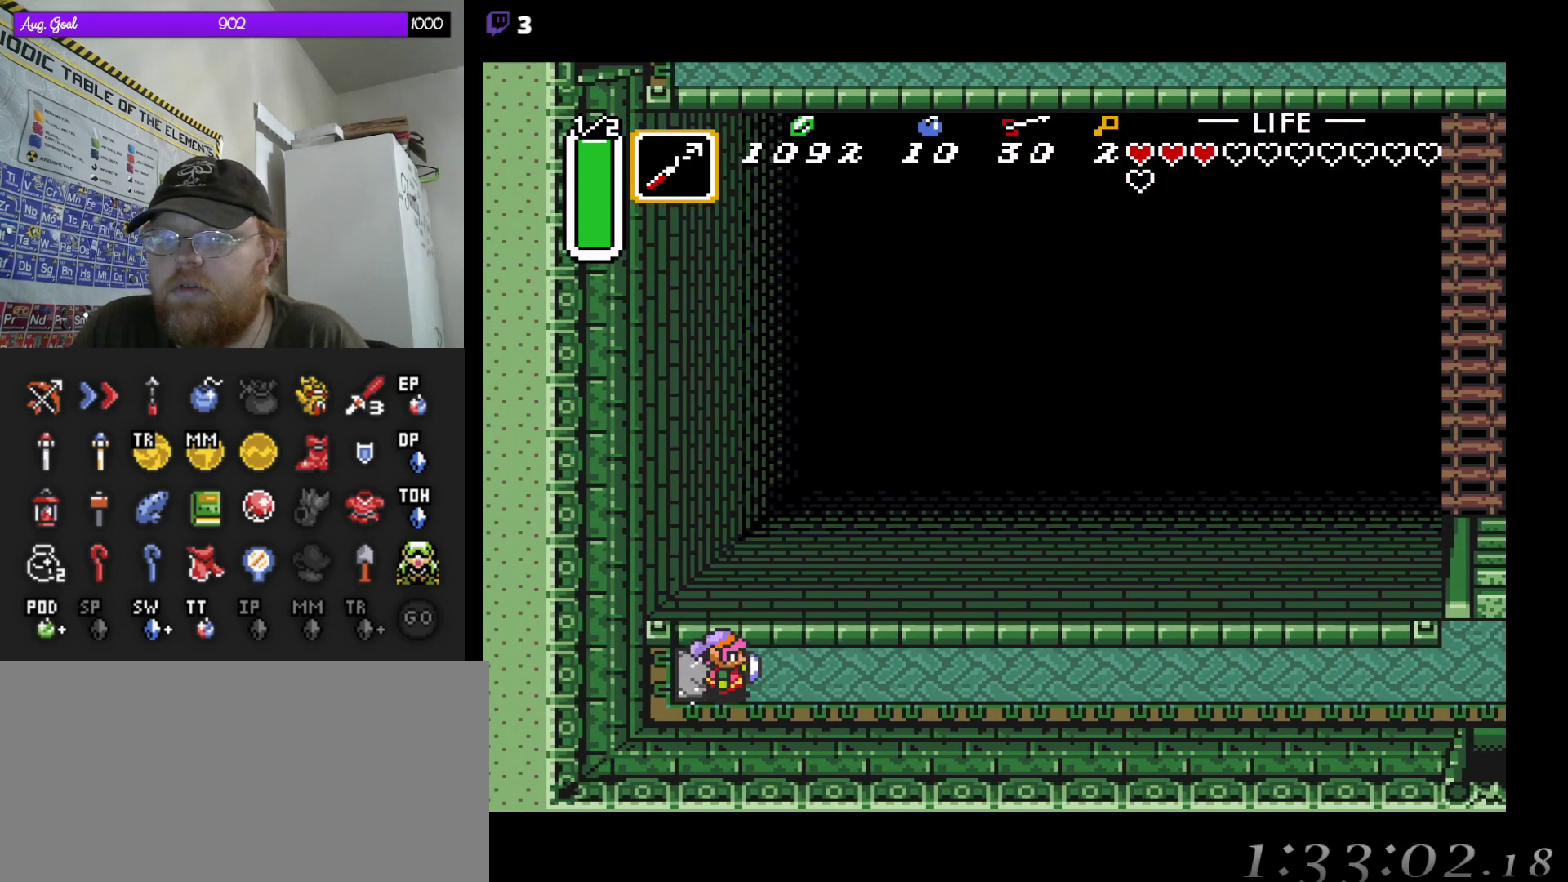
{"buttons": [], "events": []}
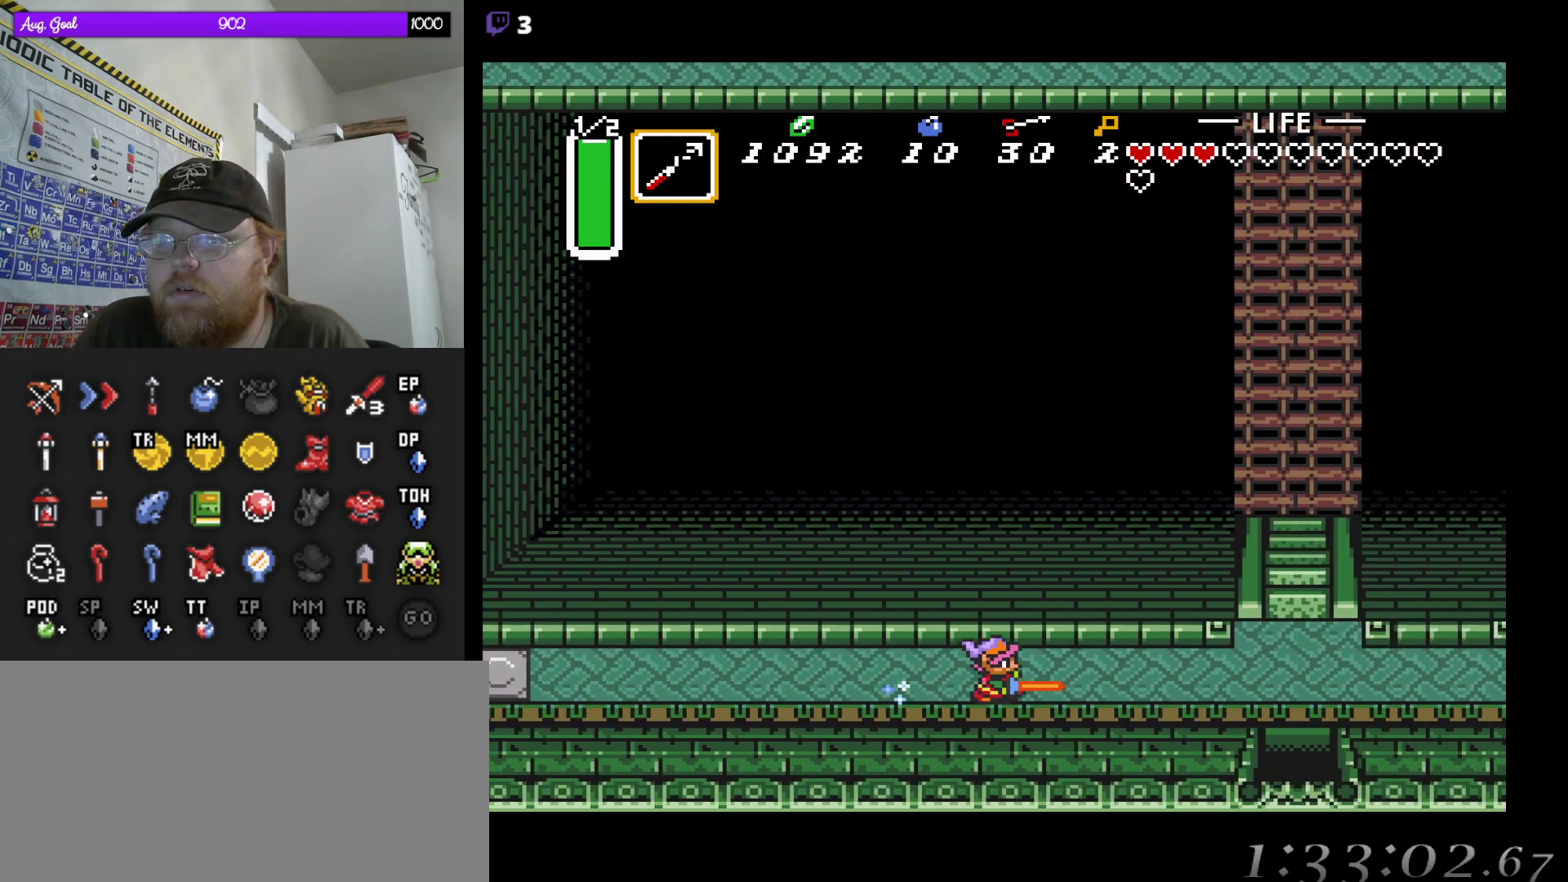
{"buttons": ["DPAD_RIGHT"], "events": [[267, "DPAD_UP", "down"], [450, "DPAD_RIGHT", "down"], [500, "DPAD_UP", "up"]]}
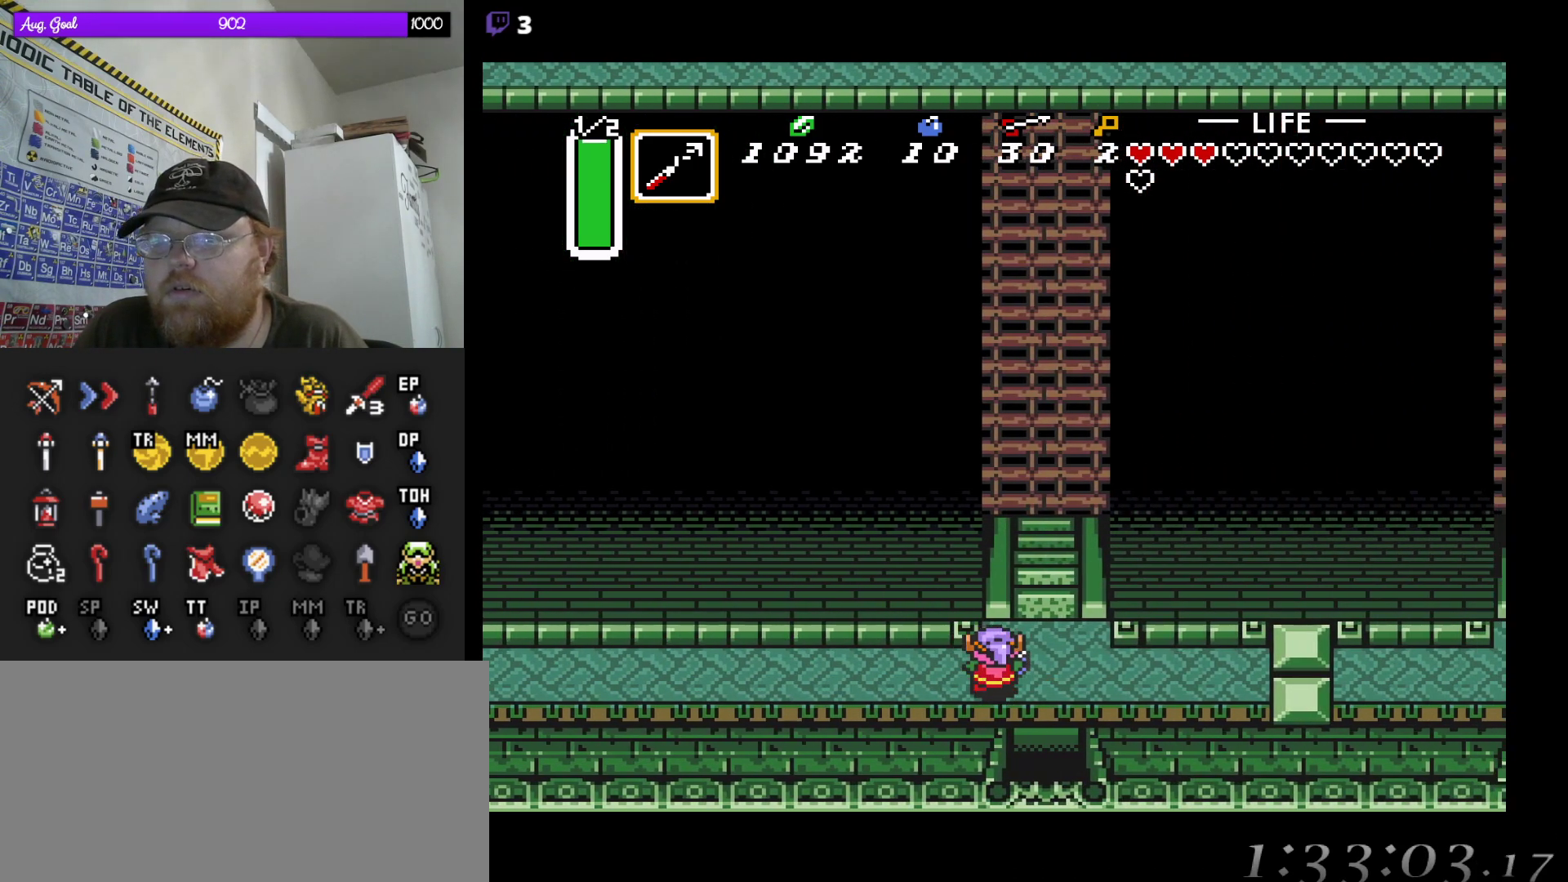
{"buttons": ["DPAD_UP"], "events": [[67, "DPAD_UP", "down"], [83, "DPAD_RIGHT", "up"]]}
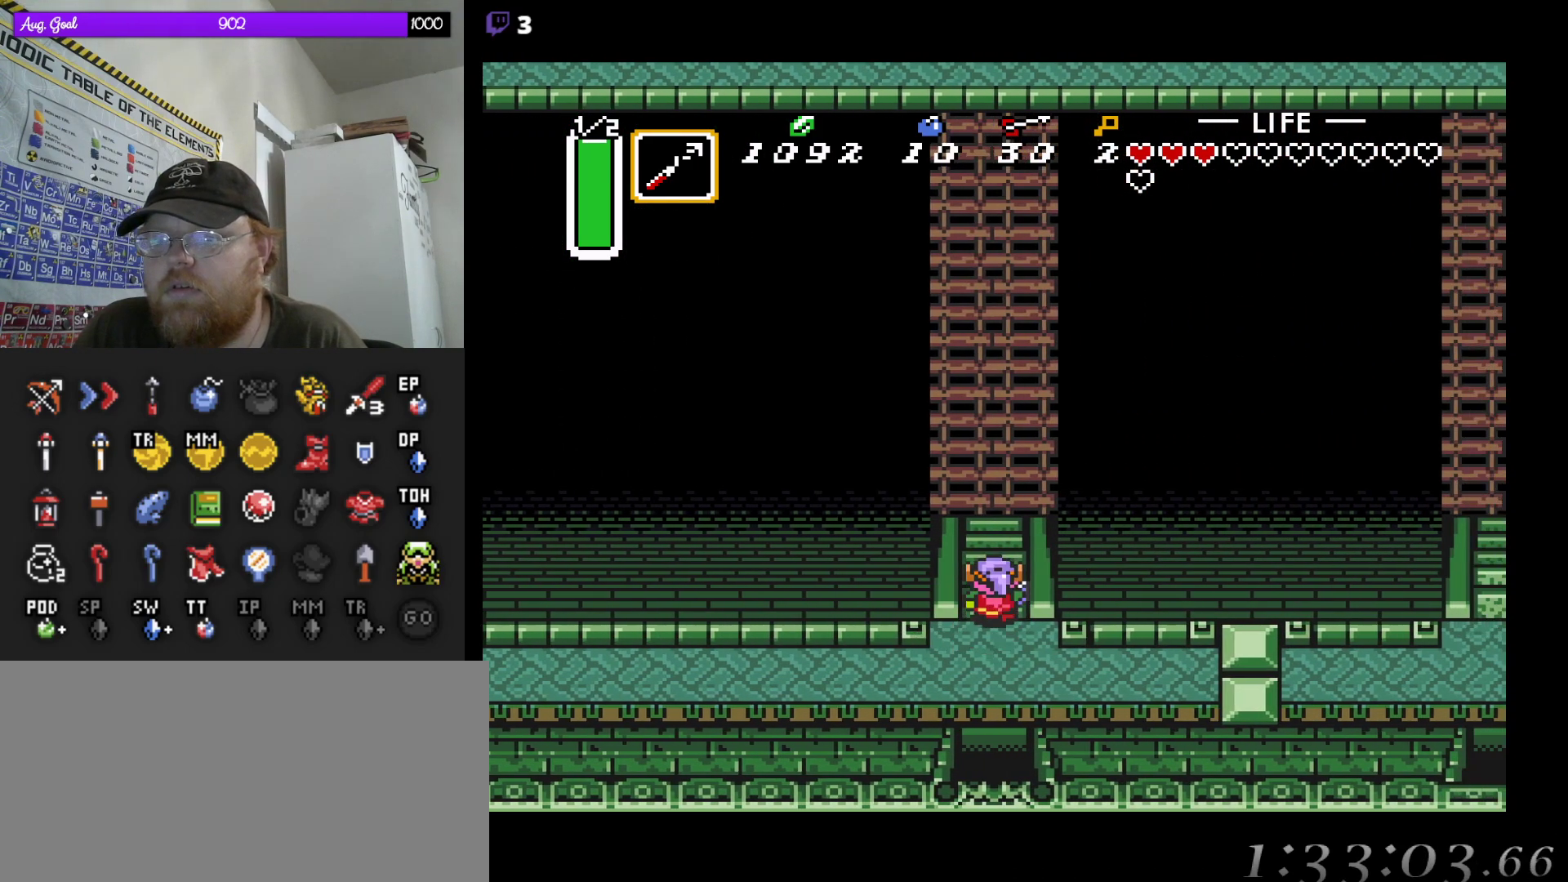
{"buttons": ["DPAD_UP"], "events": [[83, "START", "down"], [267, "START", "up"]]}
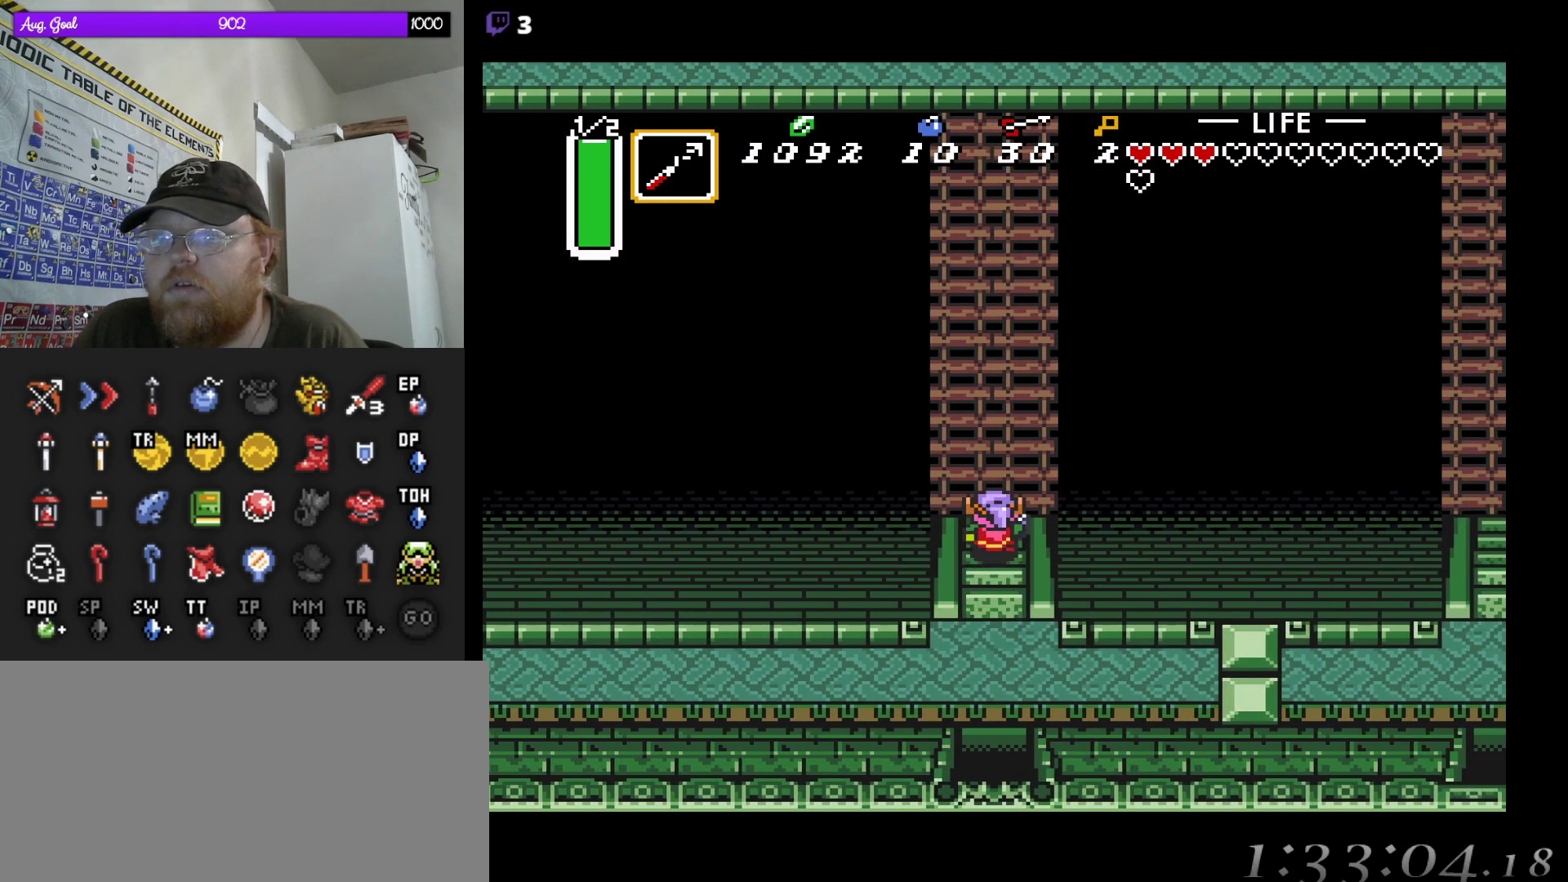
{"buttons": ["DPAD_UP"], "events": []}
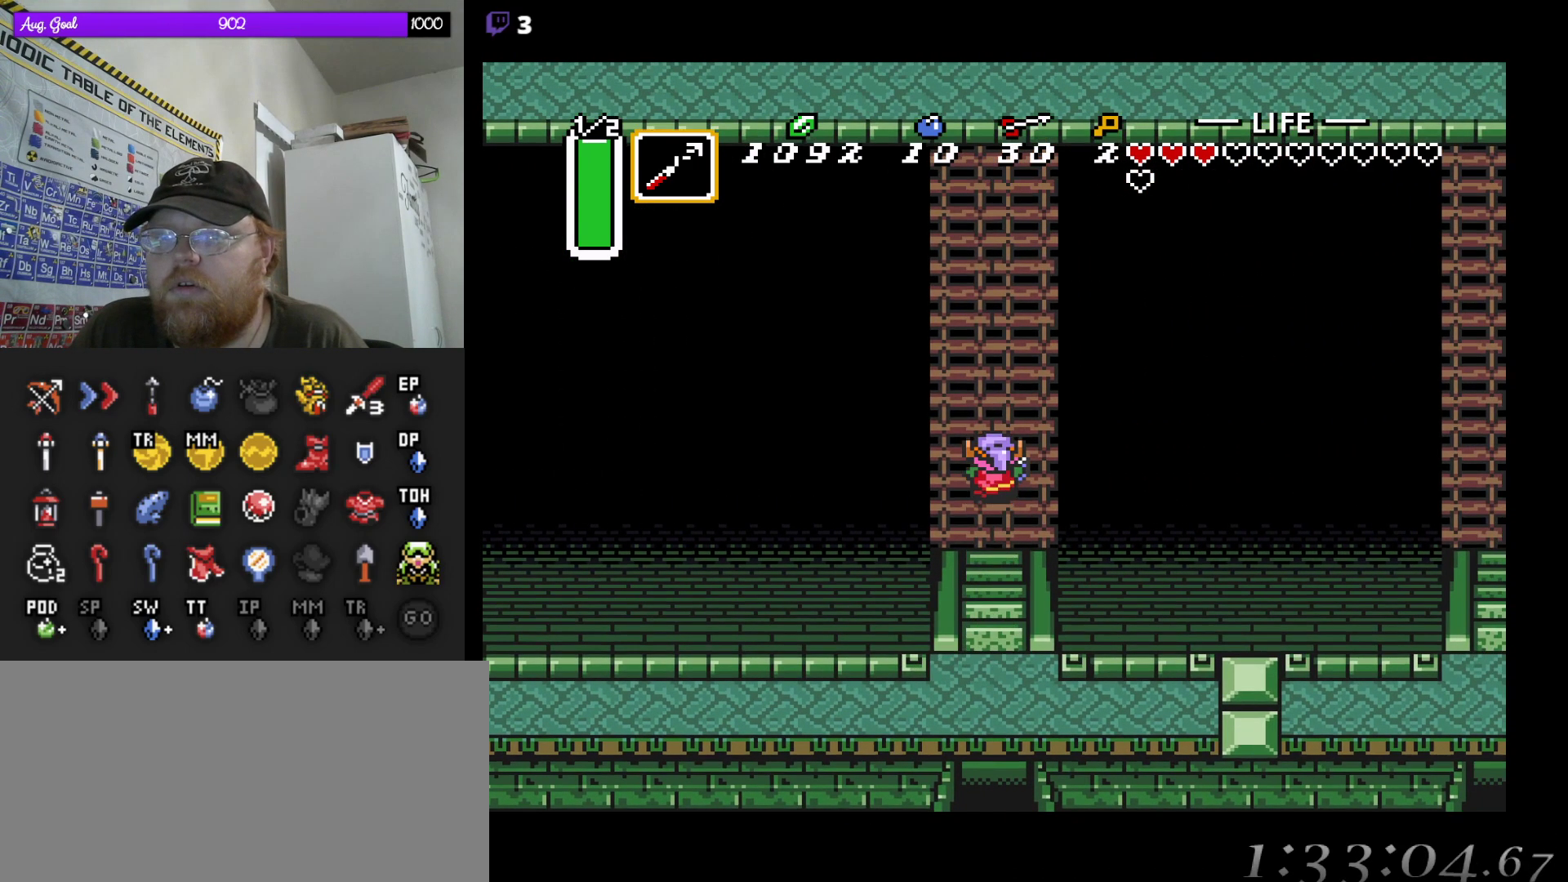
{"buttons": [], "events": [[150, "START", "down"], [250, "DPAD_UP", "up"], [333, "START", "up"]]}
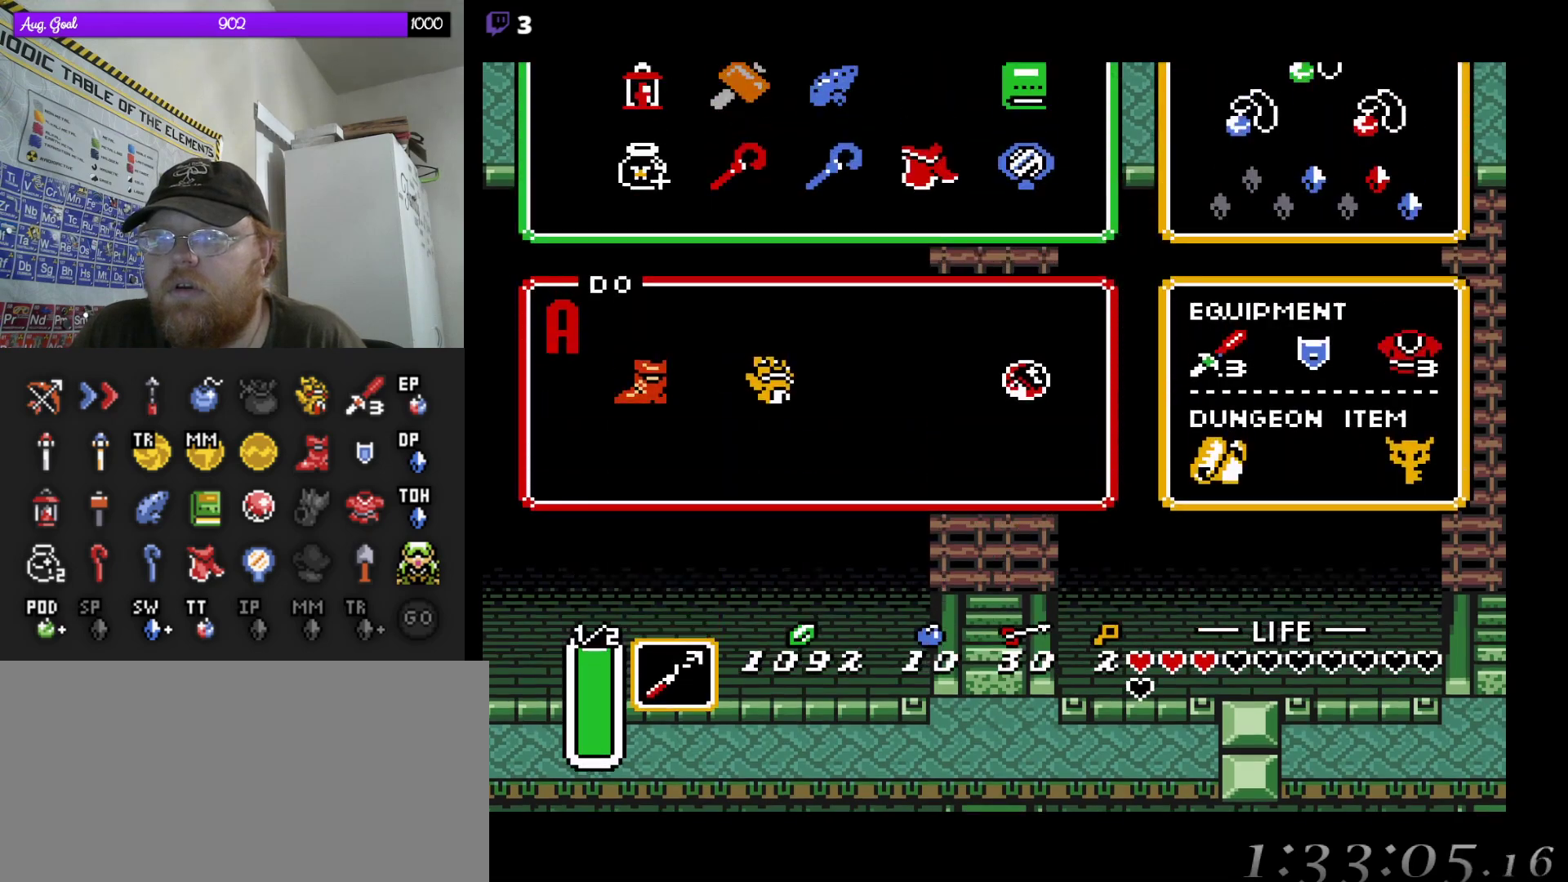
{"buttons": ["DPAD_LEFT"], "events": [[467, "DPAD_LEFT", "down"]]}
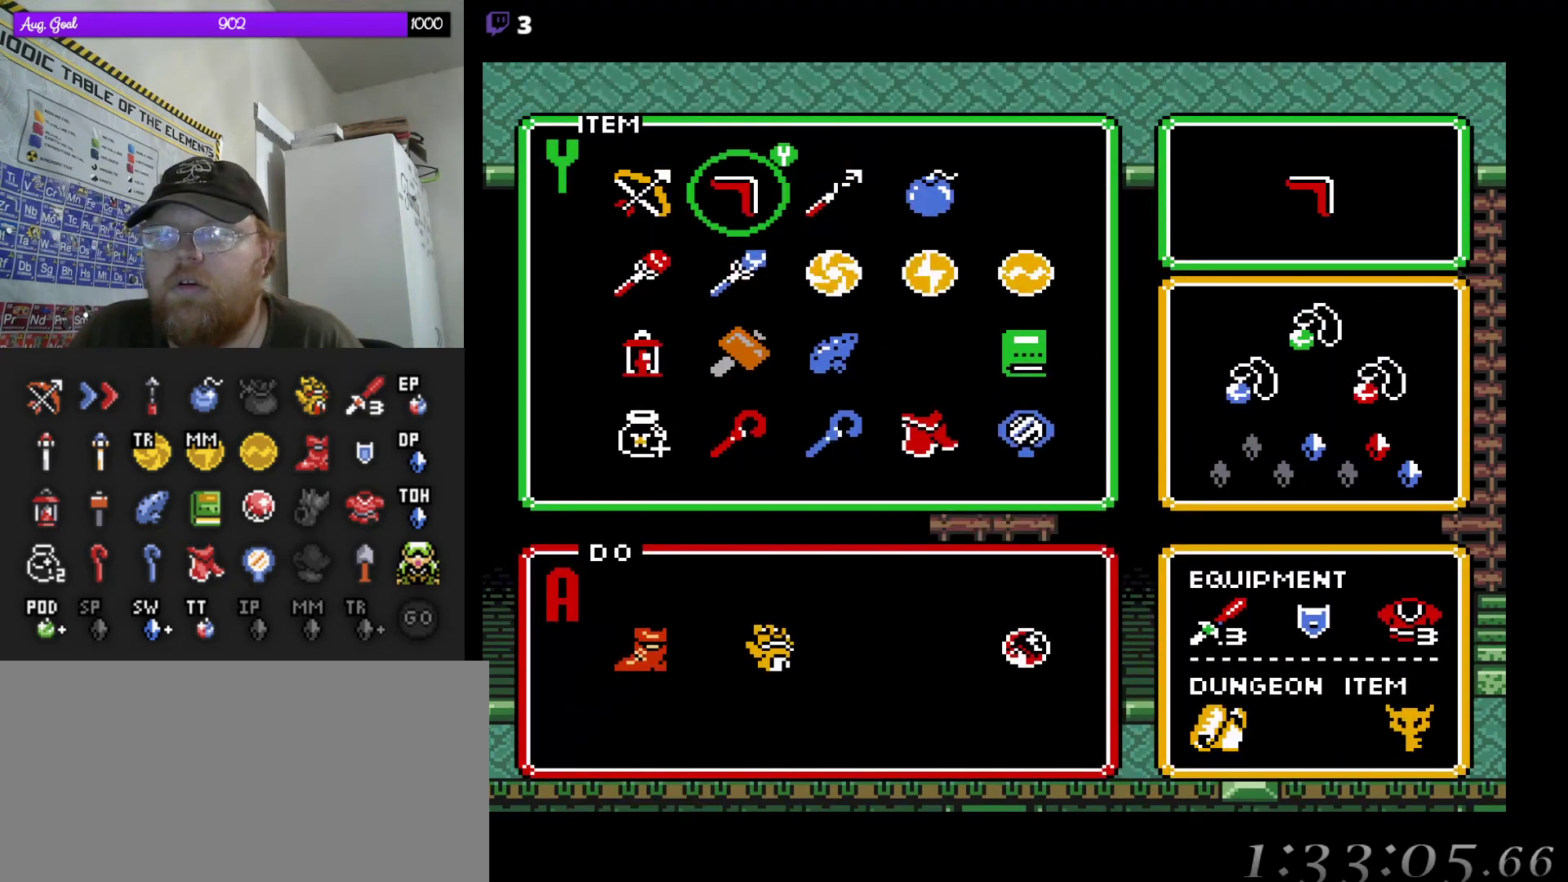
{"buttons": [], "events": [[50, "DPAD_LEFT", "up"], [150, "DPAD_DOWN", "down"], [267, "DPAD_DOWN", "up"], [333, "DPAD_DOWN", "down"], [433, "DPAD_DOWN", "up"]]}
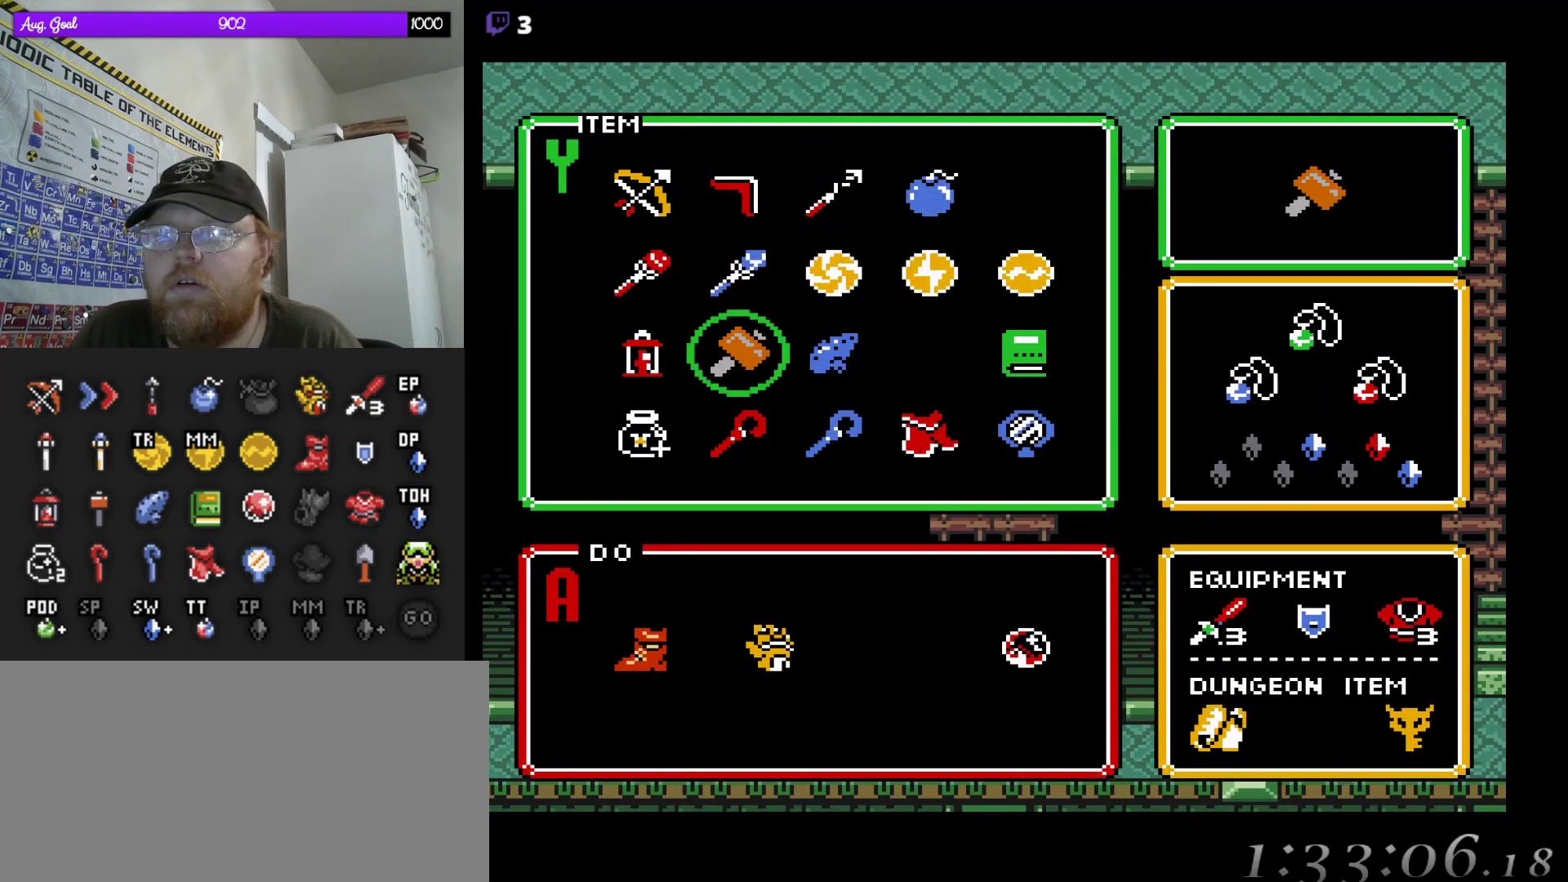
{"buttons": [], "events": [[17, "DPAD_DOWN", "down"], [100, "DPAD_DOWN", "up"], [233, "START", "down"], [400, "START", "up"]]}
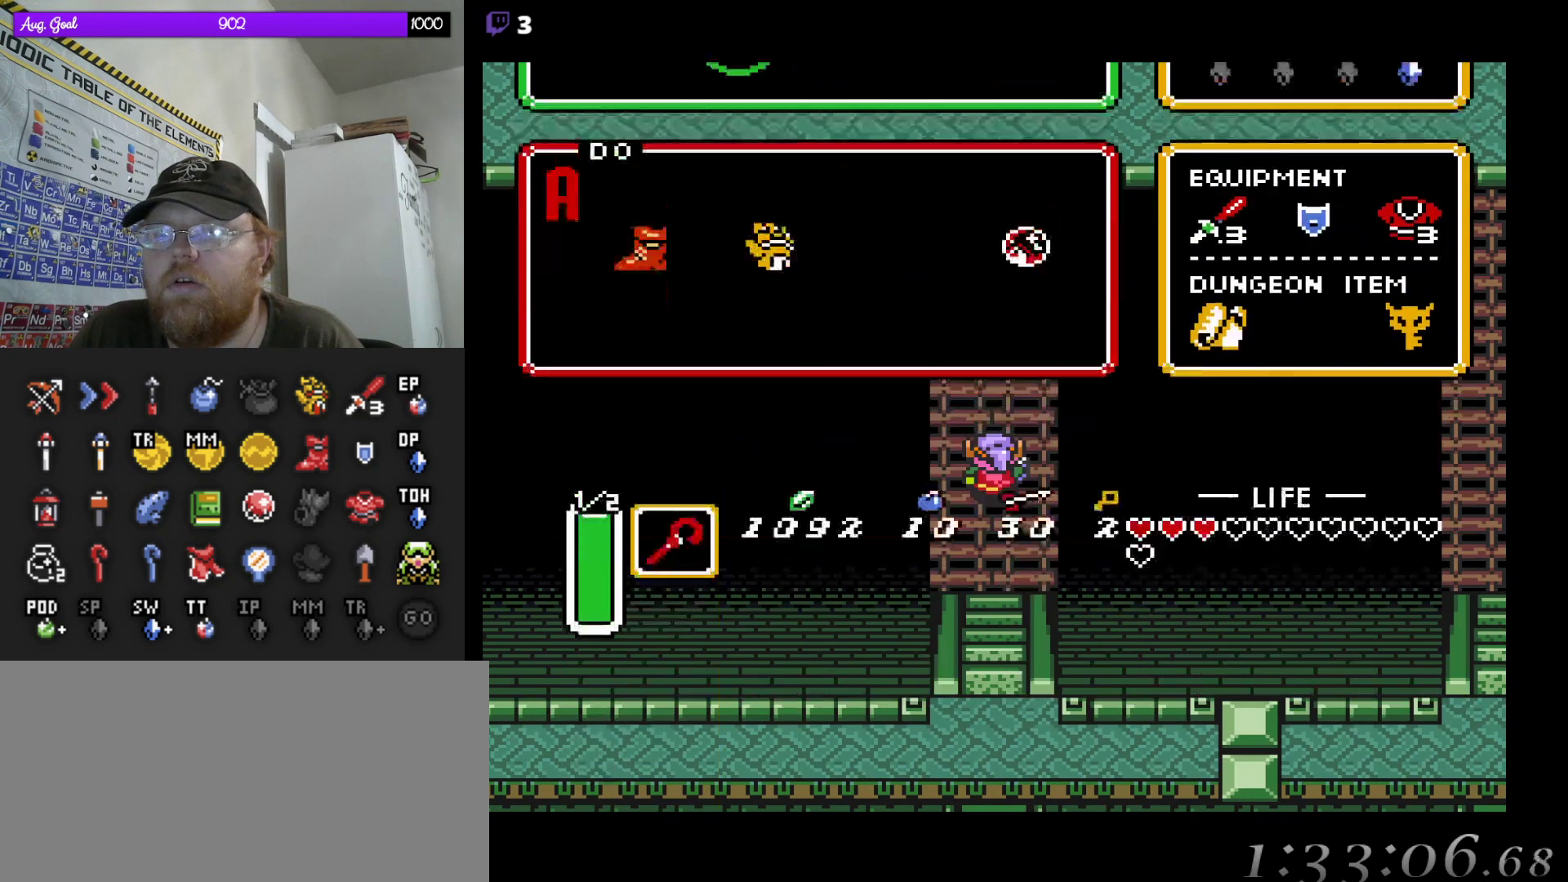
{"buttons": [], "events": [[50, "DPAD_UP", "down"], [383, "DPAD_UP", "up"]]}